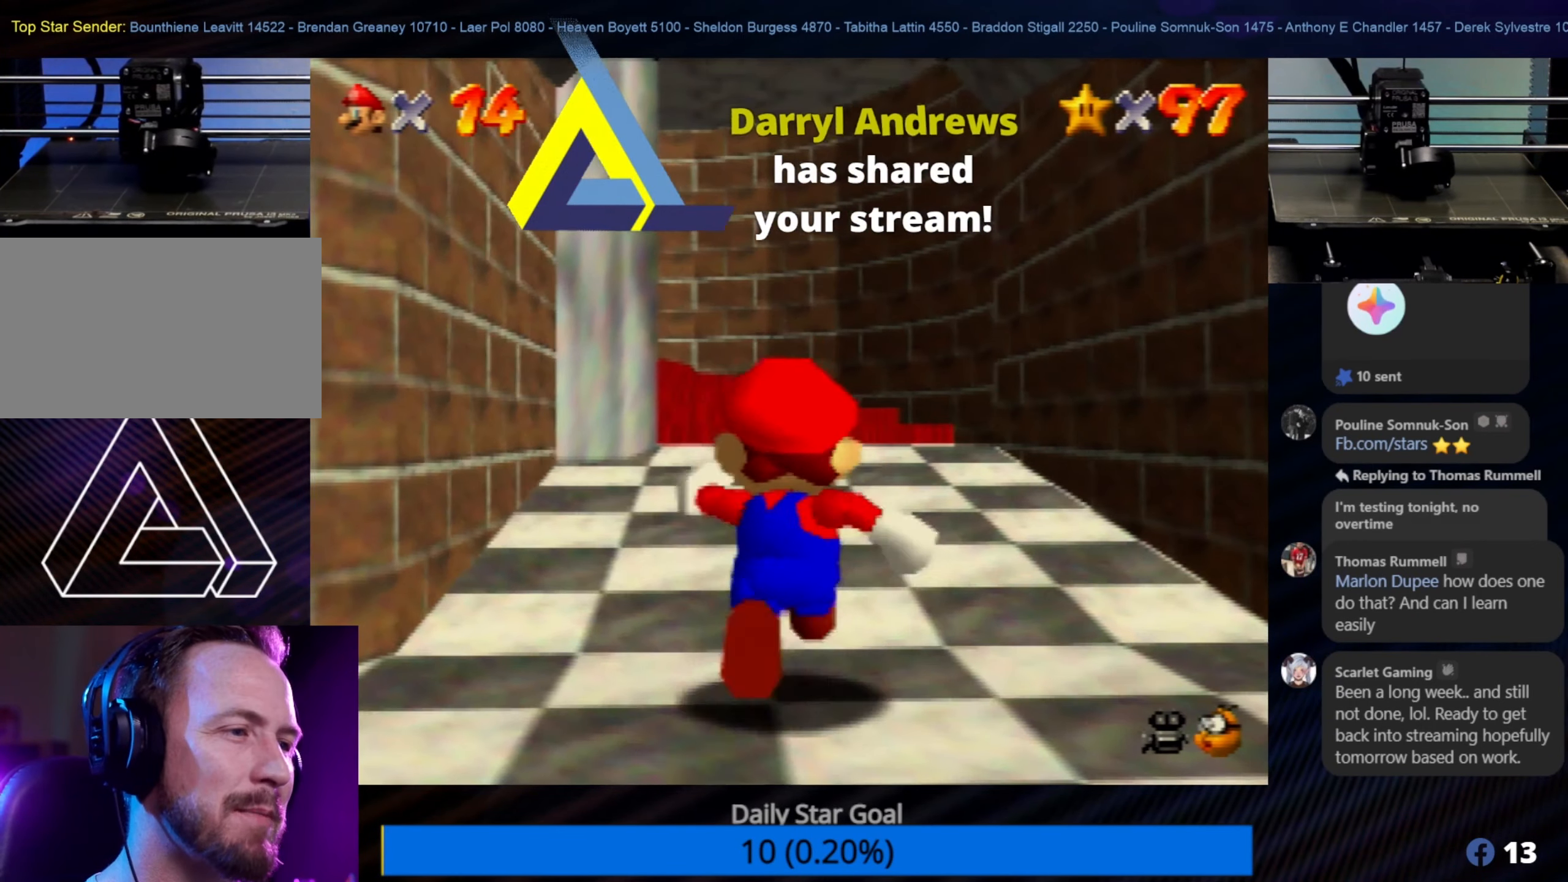
Gameplay with a controller (Nintendo layout); each line is a JSON object with the inputs held at the frame after it. "events" lists button and stick changes between this image and that frame as [ms after this image, input, new state], when the widget could be followed in between. Not read: L1 L3 R3.
{"buttons": [], "left_stick": "up-right", "events": [[83, "C_RIGHT", "up"], [466, "left_stick", "up-right"]]}
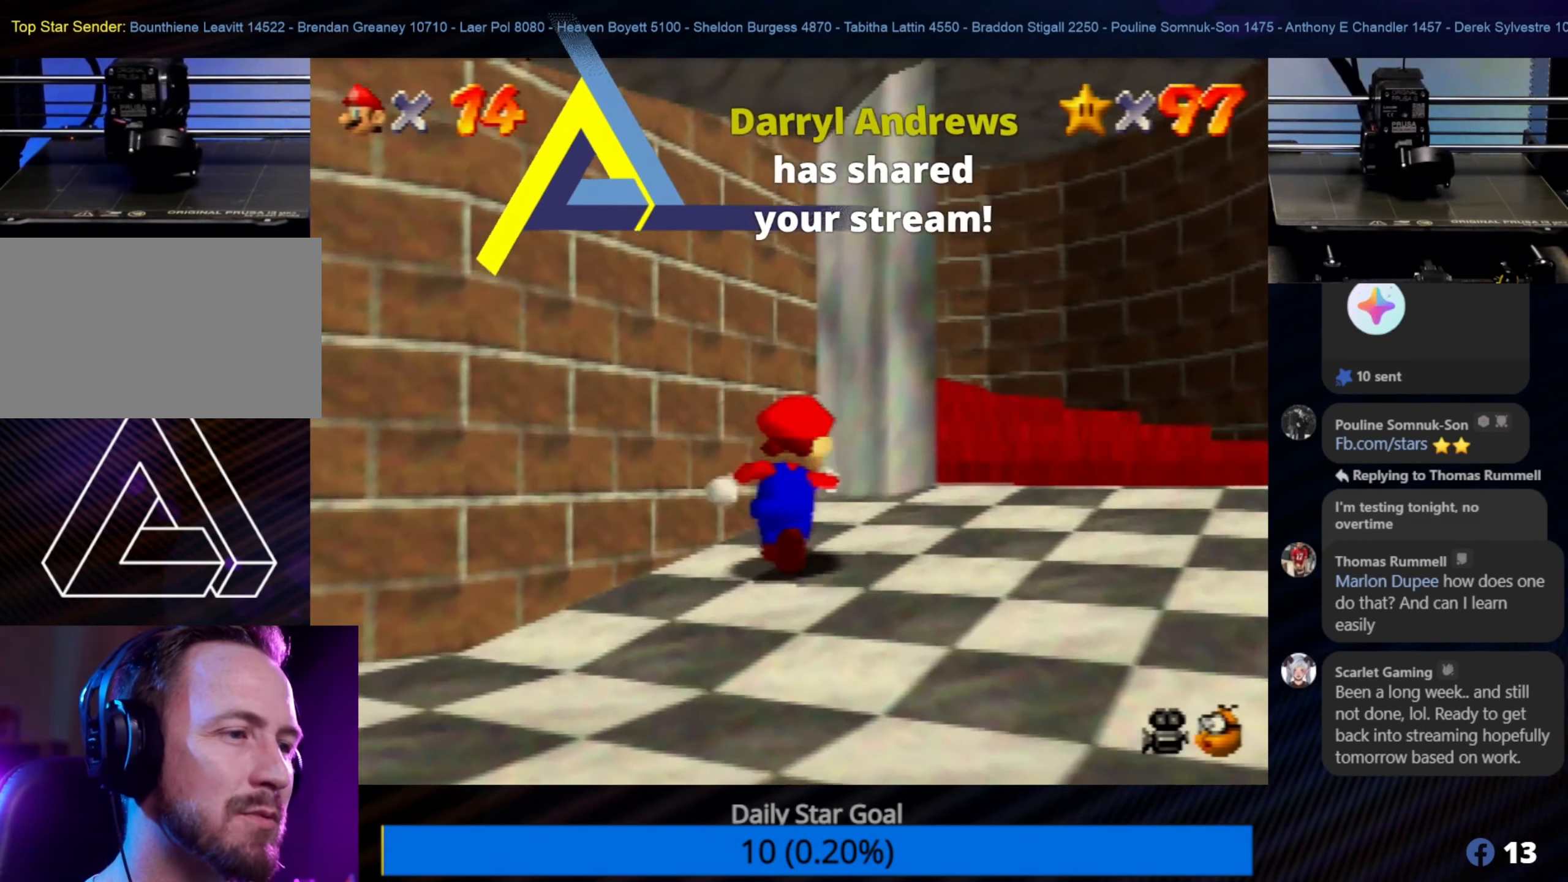
{"buttons": [], "left_stick": "up-right", "events": []}
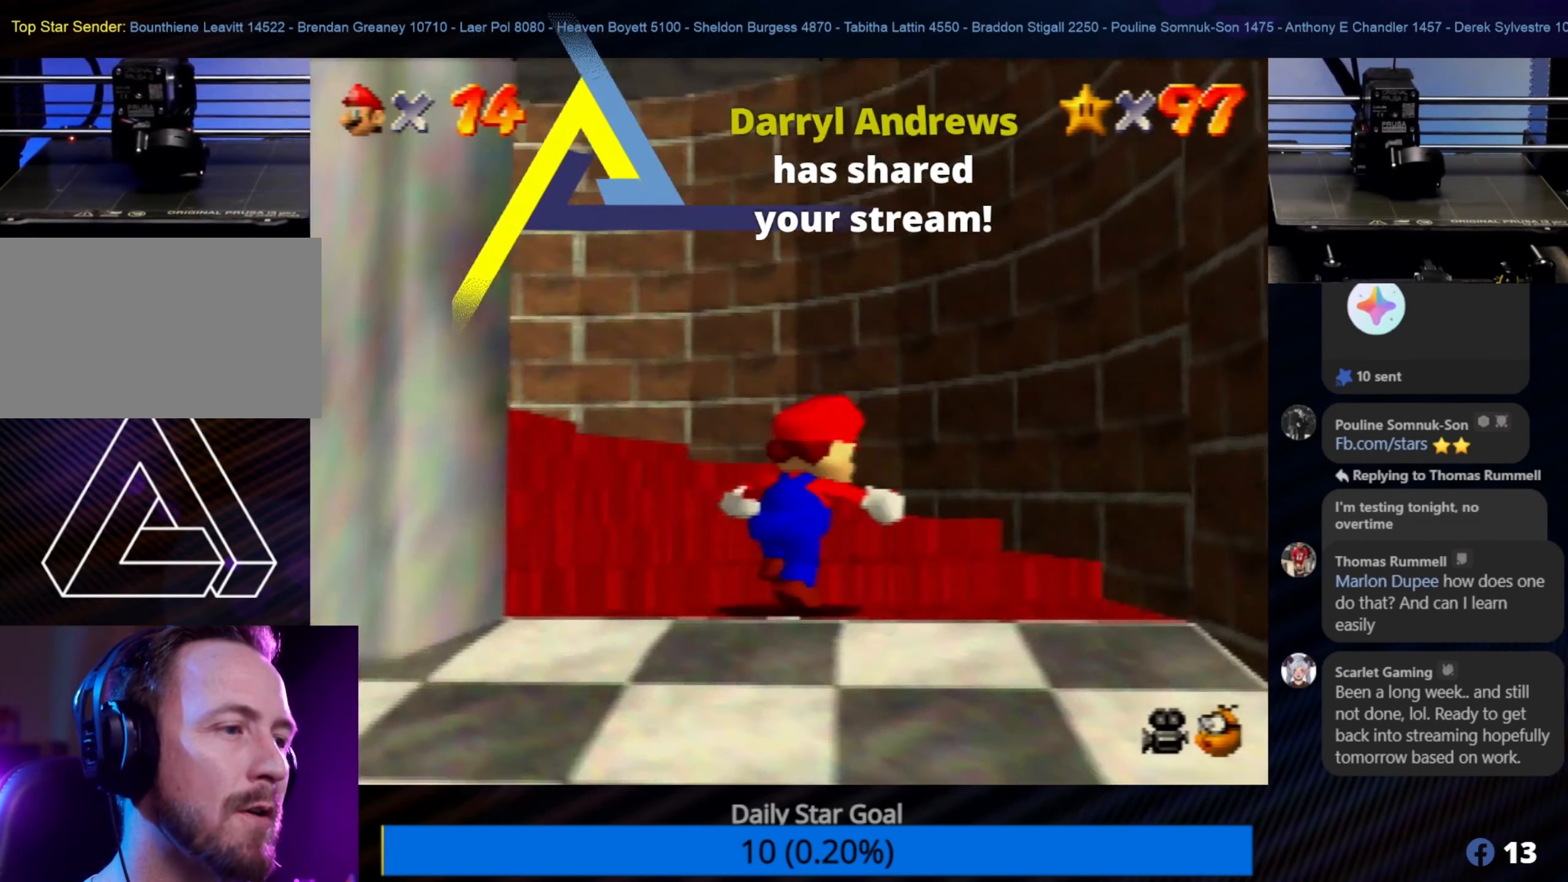
{"buttons": [], "left_stick": "up-left", "events": [[100, "left_stick", "up-left"], [267, "C_RIGHT", "down"], [433, "C_RIGHT", "up"]]}
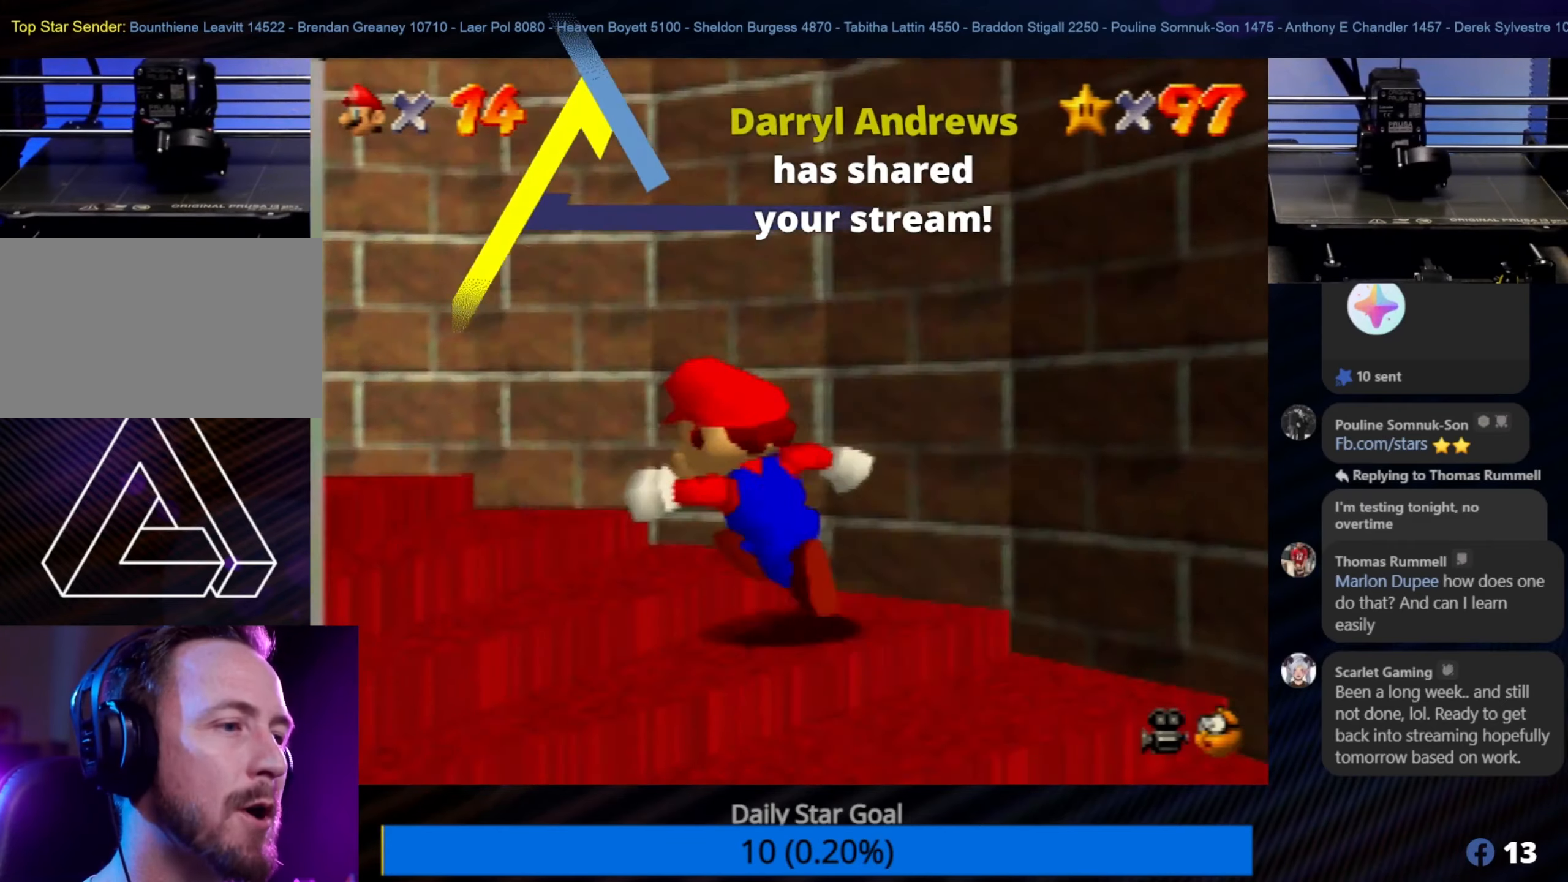
{"buttons": ["C_RIGHT"], "left_stick": "up-left", "events": [[67, "C_RIGHT", "down"], [167, "C_RIGHT", "up"], [300, "C_RIGHT", "down"], [400, "C_RIGHT", "up"], [500, "C_RIGHT", "down"]]}
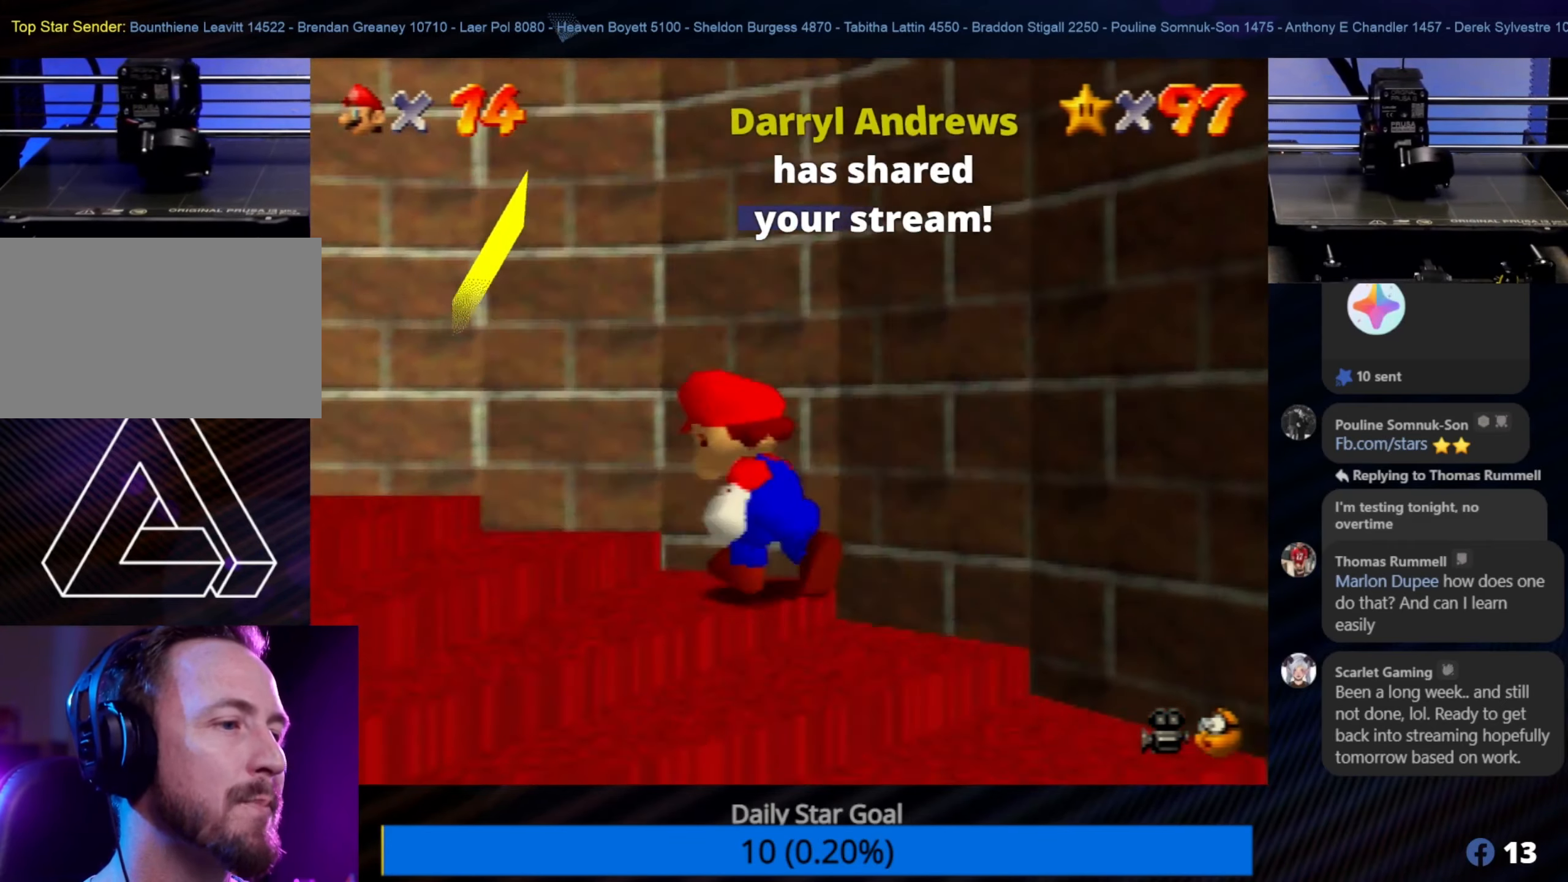
{"buttons": [], "left_stick": "left", "events": [[83, "C_RIGHT", "up"], [233, "C_RIGHT", "down"], [333, "C_RIGHT", "up"], [467, "left_stick", "left"]]}
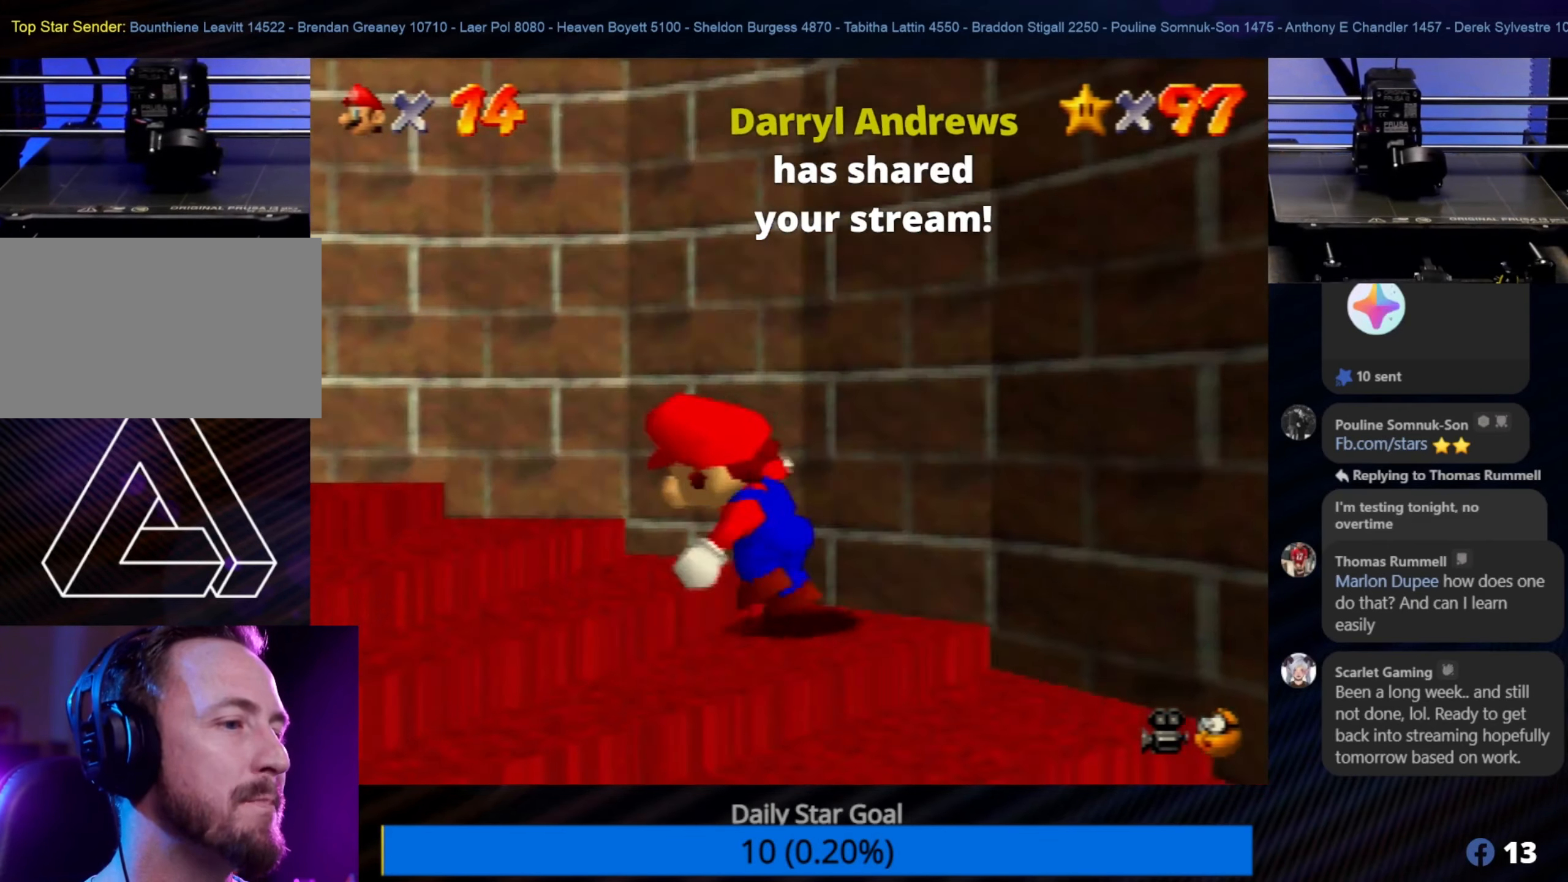
{"buttons": [], "left_stick": "up-left", "events": [[133, "C_RIGHT", "down"], [233, "C_RIGHT", "up"], [233, "left_stick", "up-left"], [400, "C_RIGHT", "down"], [500, "C_RIGHT", "up"]]}
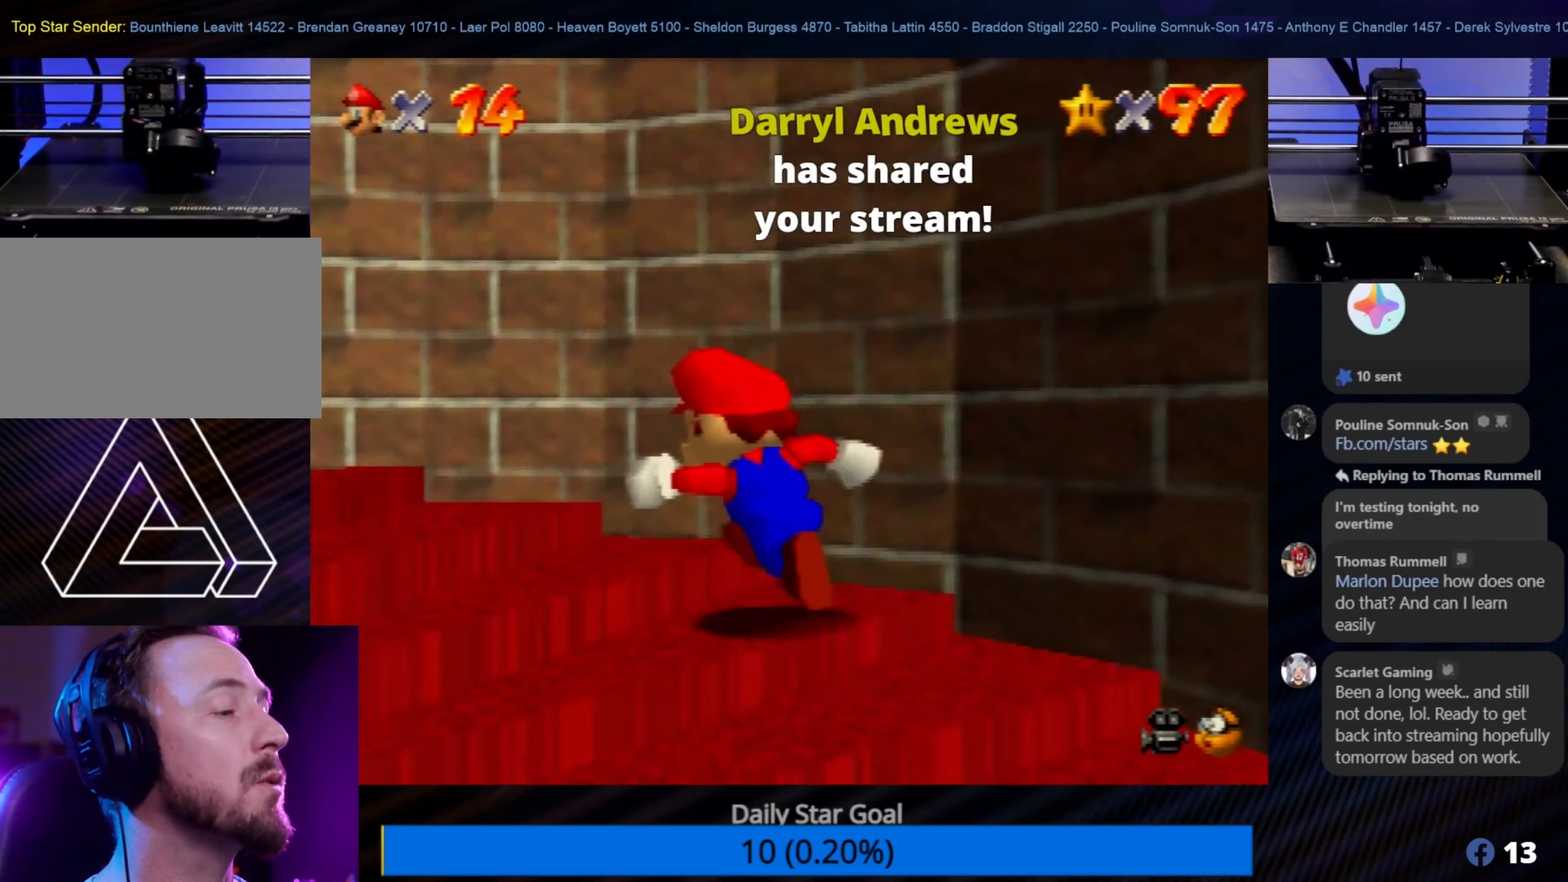
{"buttons": [], "left_stick": "up-left", "events": [[133, "left_stick", "left"], [400, "left_stick", "up-left"]]}
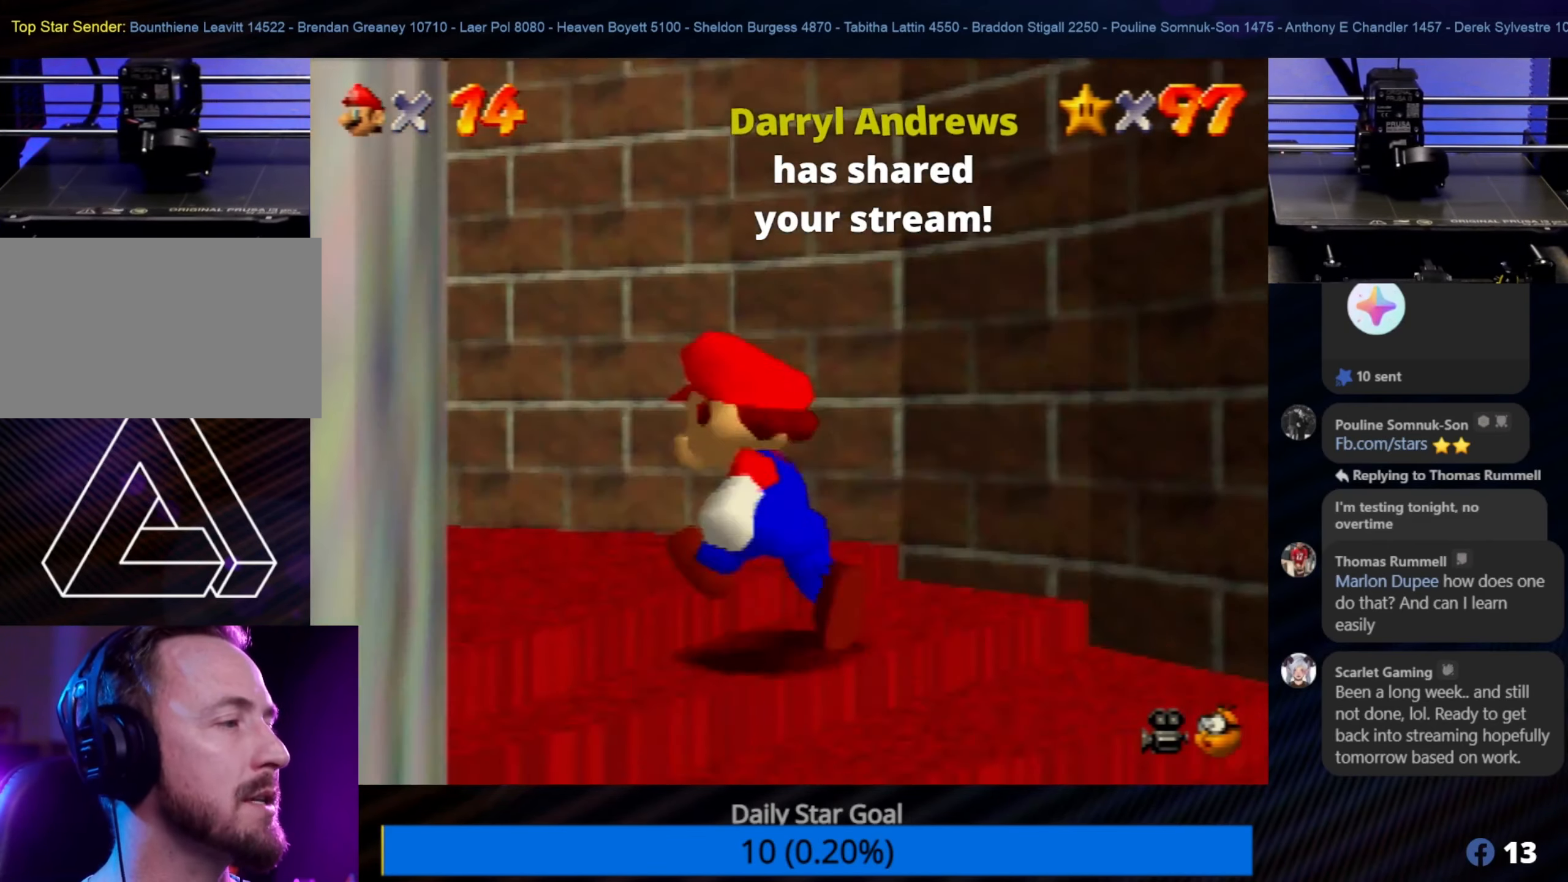
{"buttons": [], "left_stick": "up-left", "events": []}
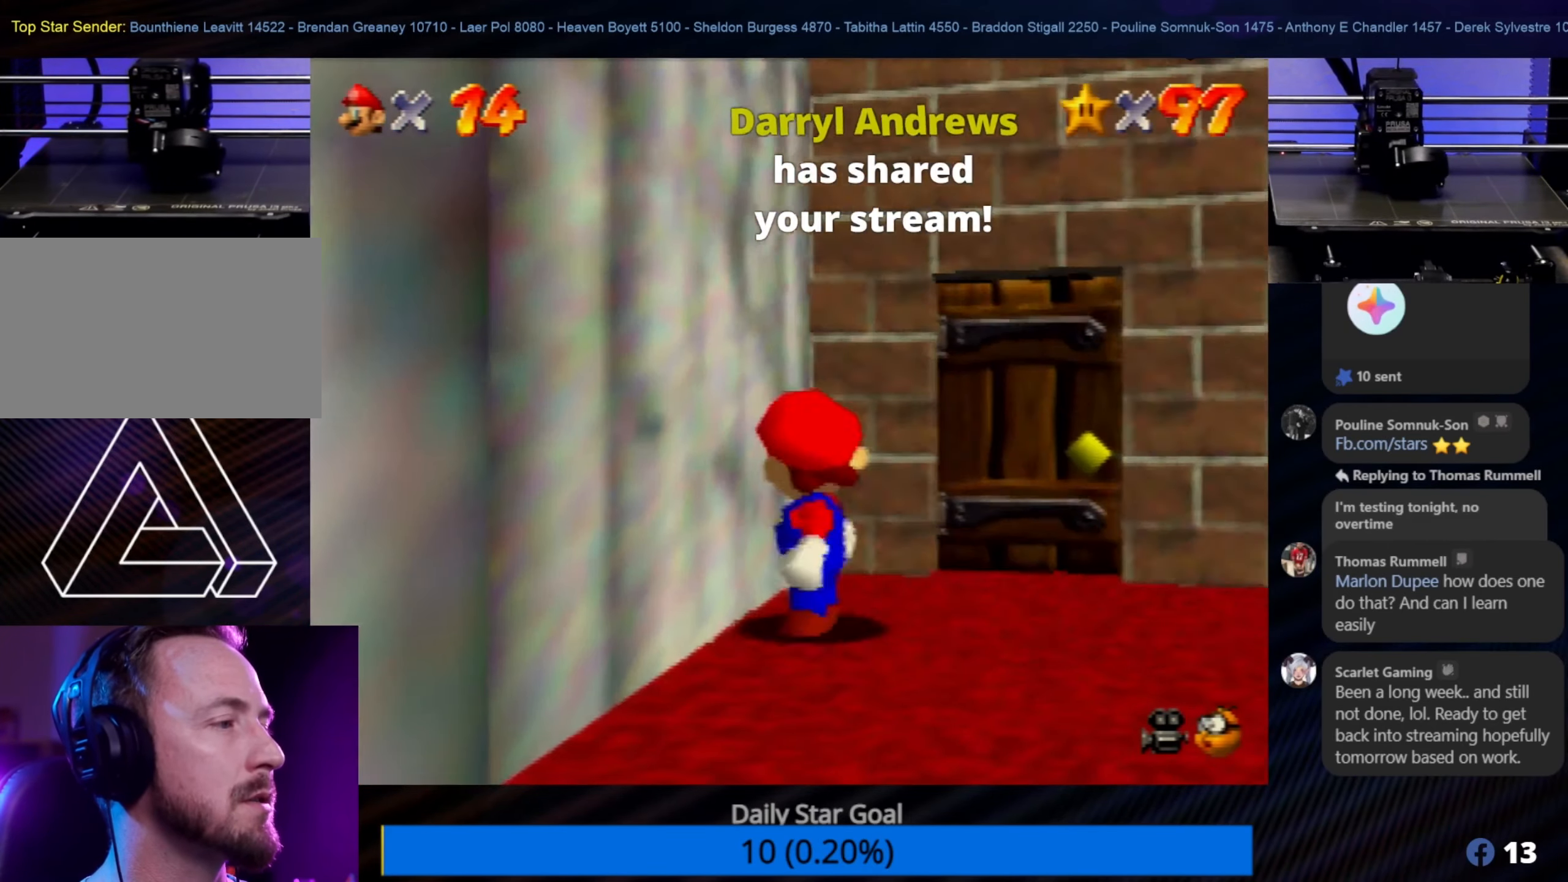
{"buttons": [], "left_stick": "up-right", "events": [[150, "left_stick", "up-right"]]}
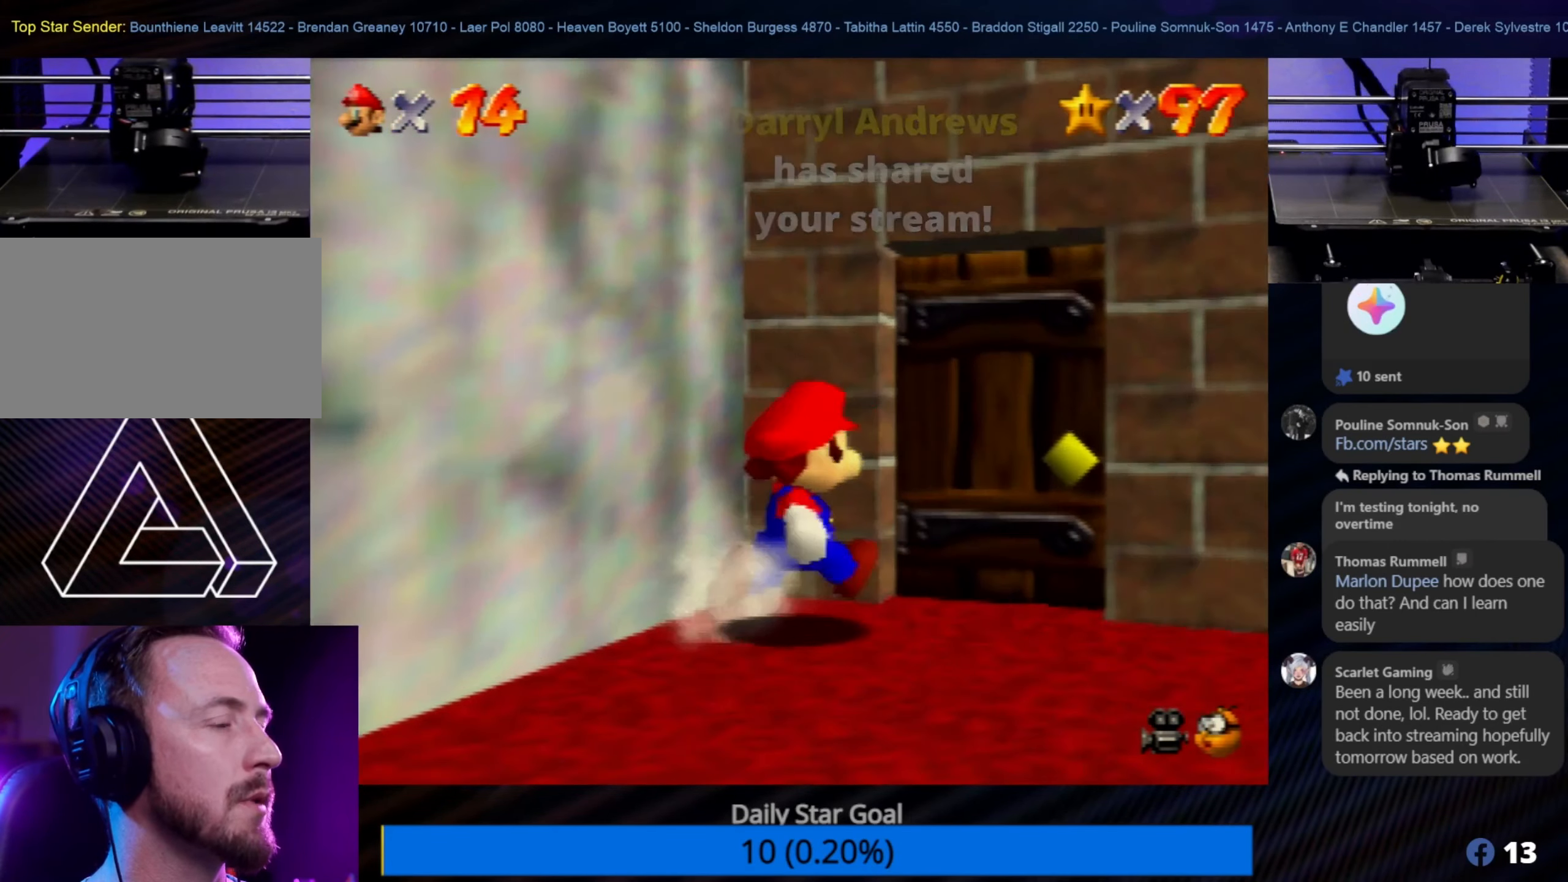
{"buttons": [], "left_stick": "up-left", "events": [[417, "left_stick", "up-left"]]}
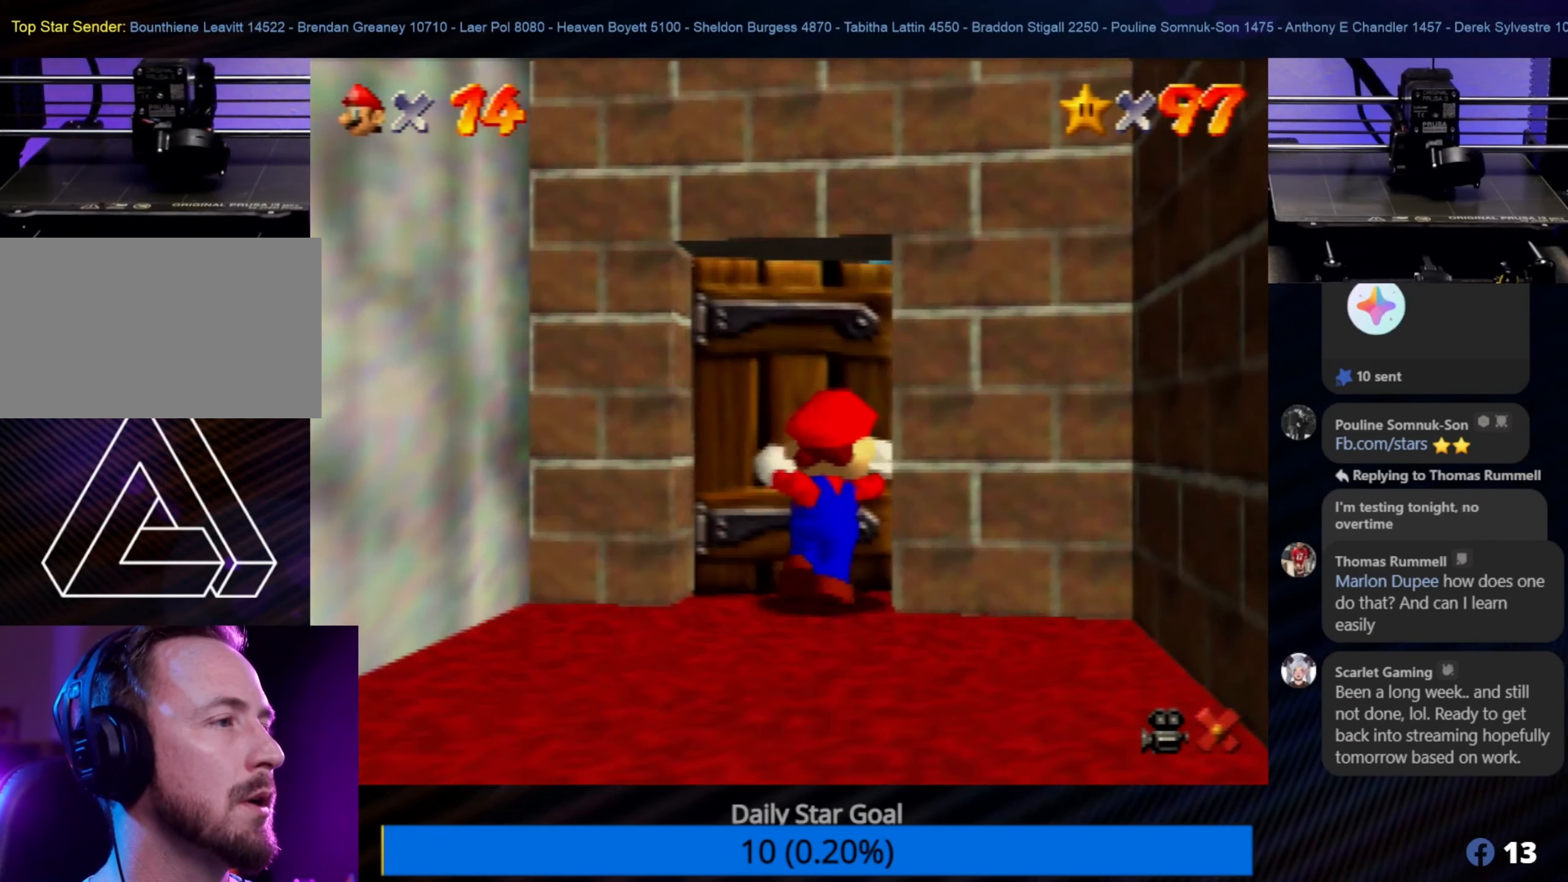
{"buttons": [], "left_stick": "center", "events": [[250, "left_stick", "center"]]}
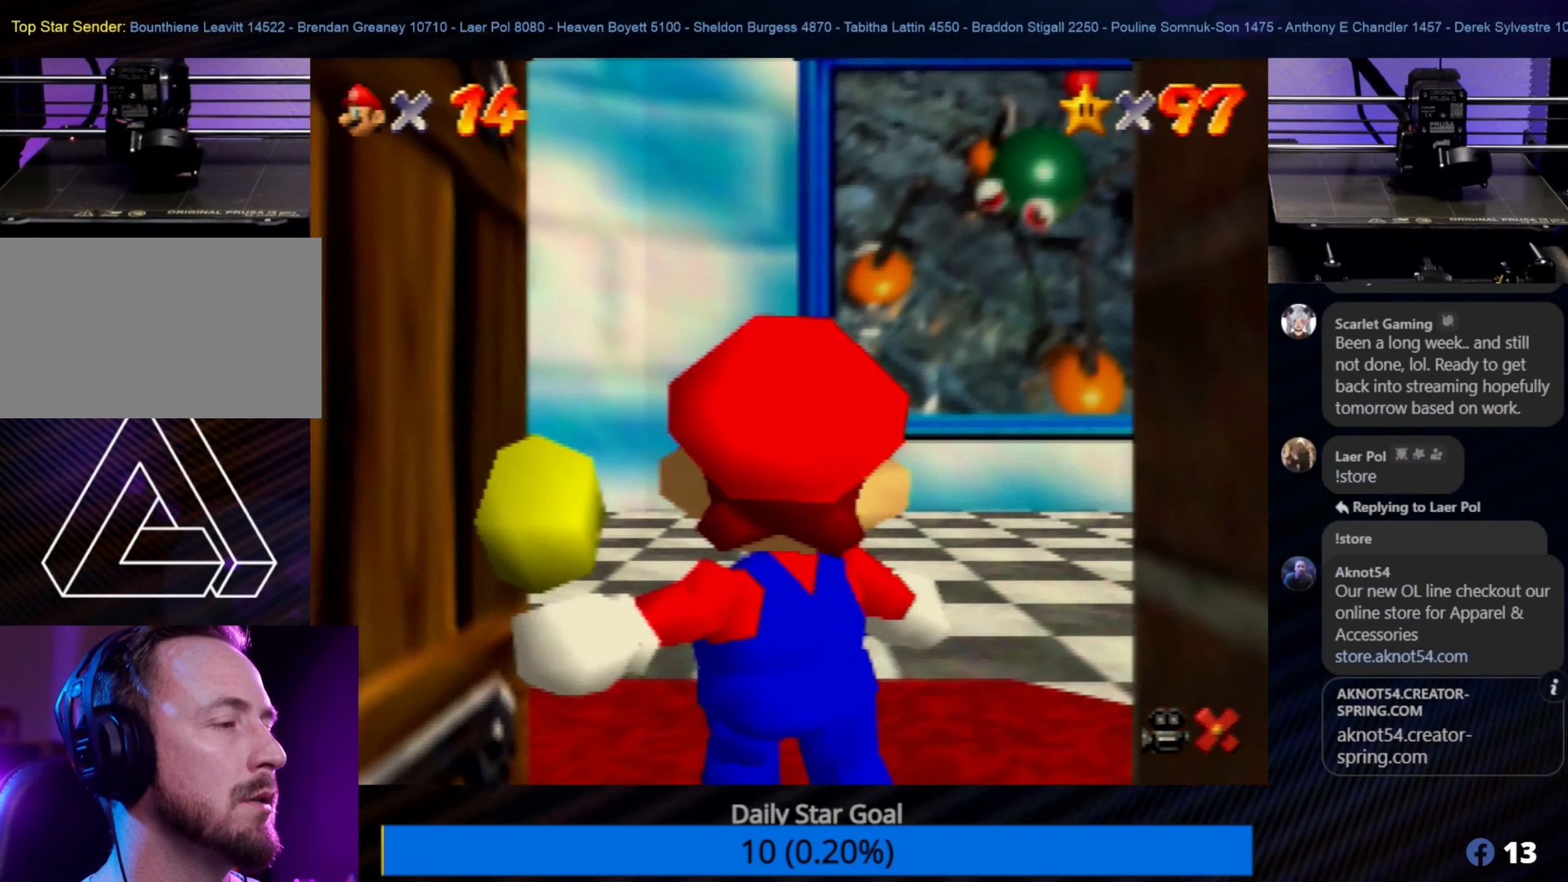
{"buttons": [], "left_stick": "up", "events": [[450, "left_stick", "up"]]}
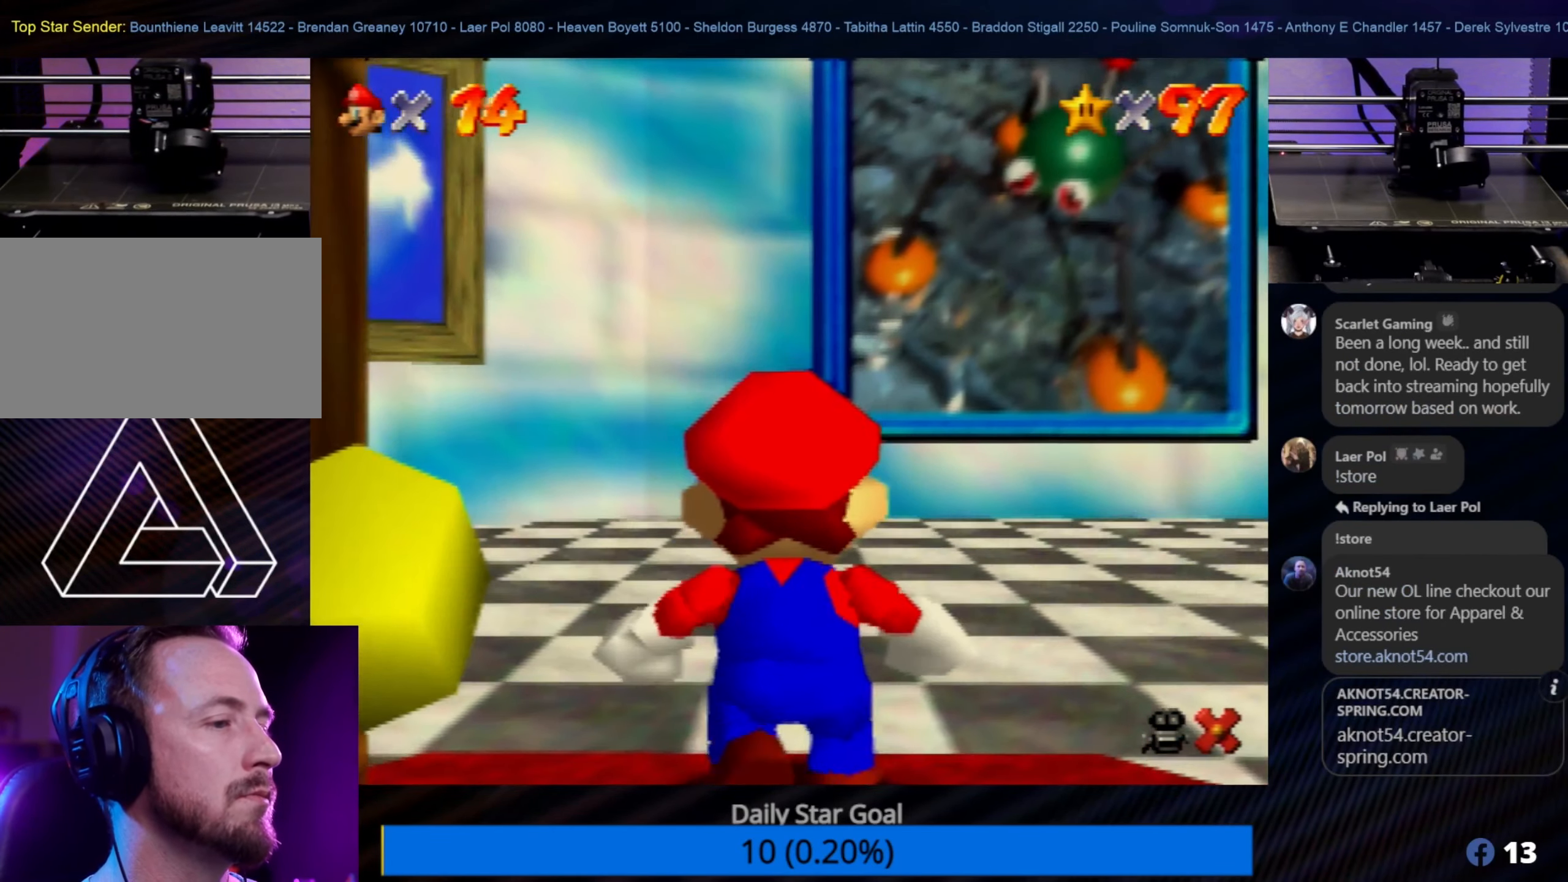
{"buttons": ["C_RIGHT"], "left_stick": "up-left", "events": [[183, "left_stick", "up-left"], [384, "C_RIGHT", "down"]]}
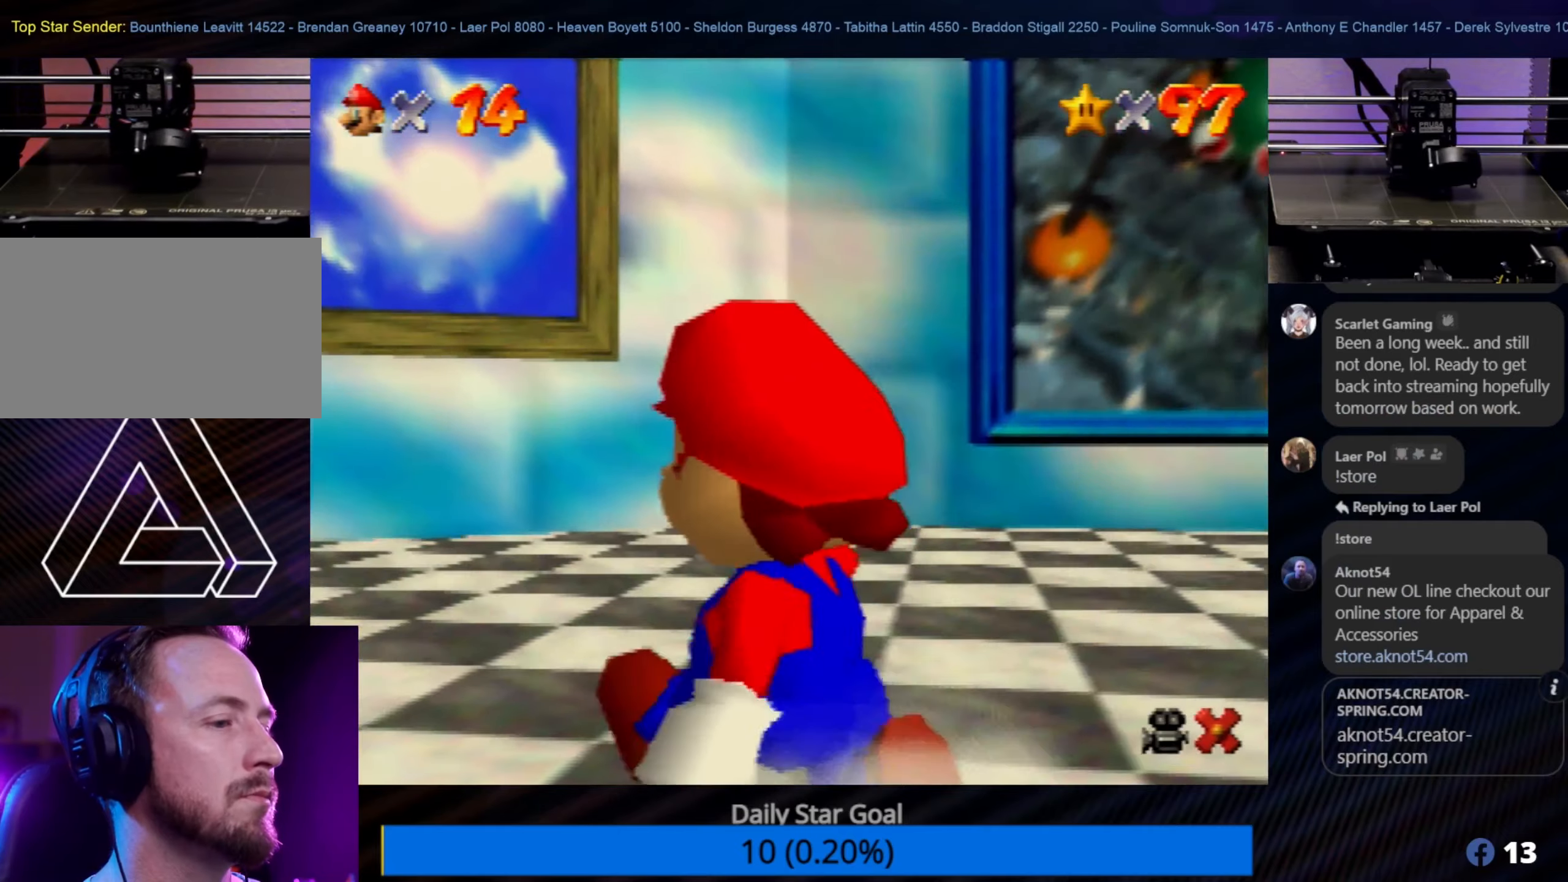
{"buttons": [], "left_stick": "up-left", "events": [[17, "C_RIGHT", "up"], [117, "C_RIGHT", "down"], [250, "C_RIGHT", "up"], [350, "C_RIGHT", "down"], [450, "C_RIGHT", "up"]]}
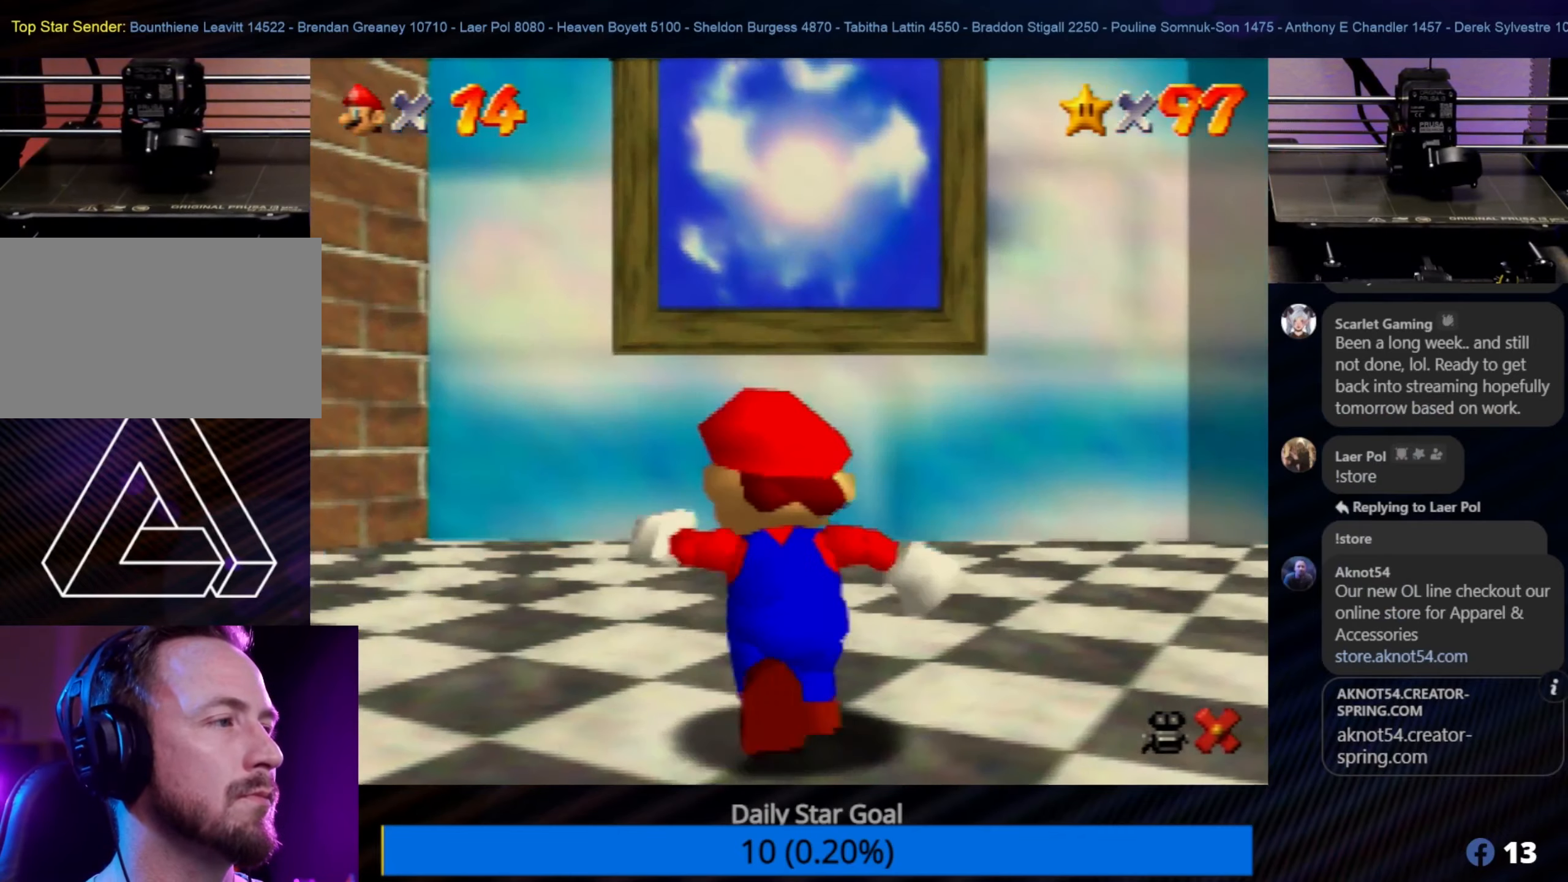
{"buttons": [], "left_stick": "up-left", "events": [[67, "C_RIGHT", "down"], [150, "C_RIGHT", "up"], [300, "C_RIGHT", "down"], [417, "C_RIGHT", "up"]]}
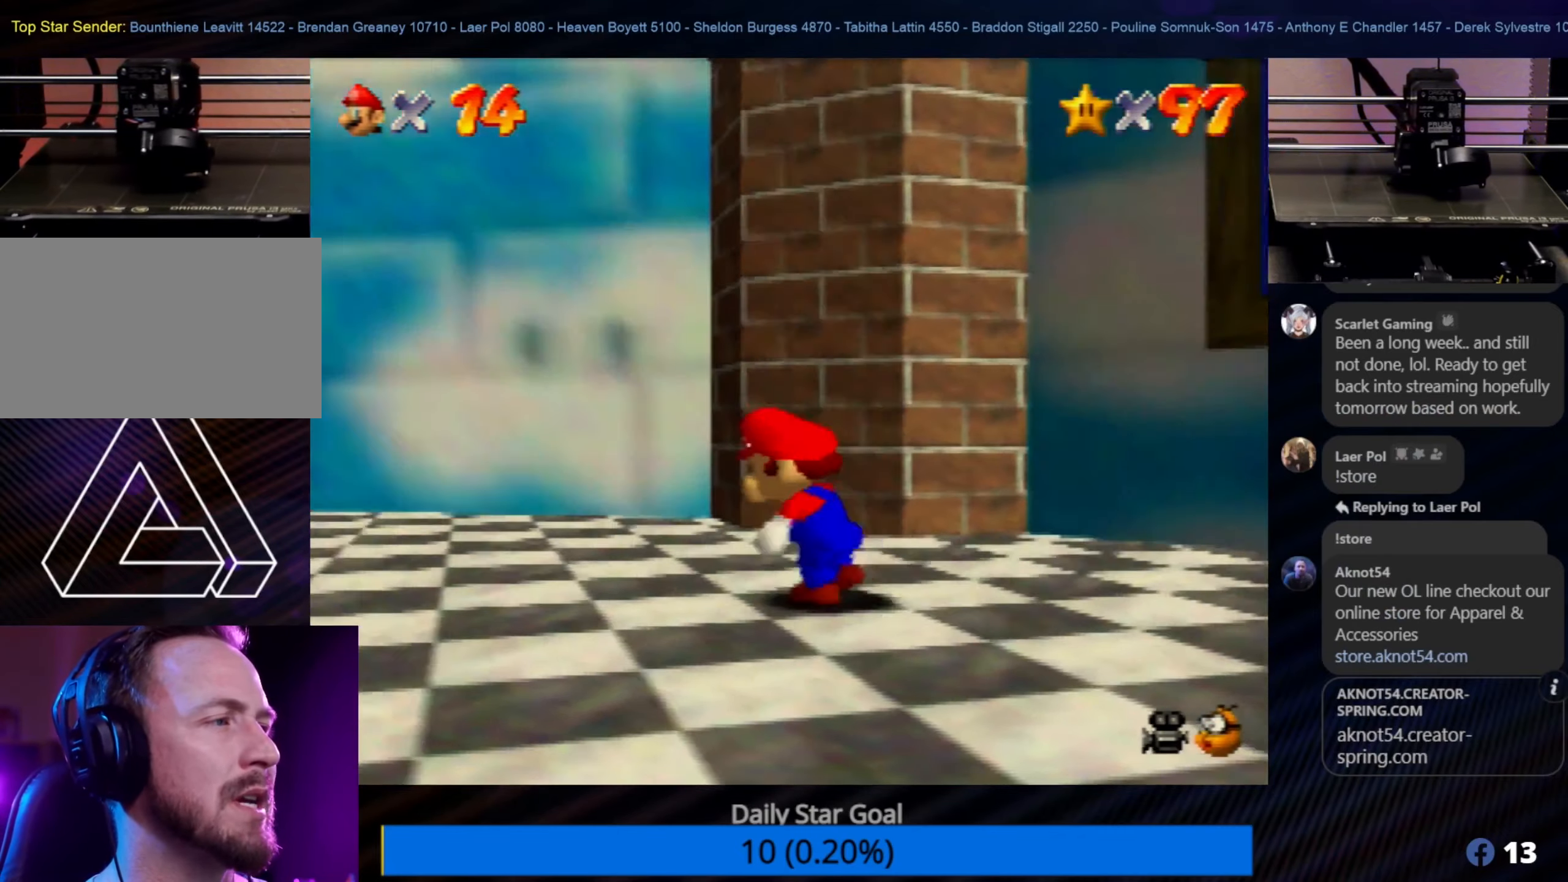
{"buttons": [], "left_stick": "up", "events": [[350, "left_stick", "up"]]}
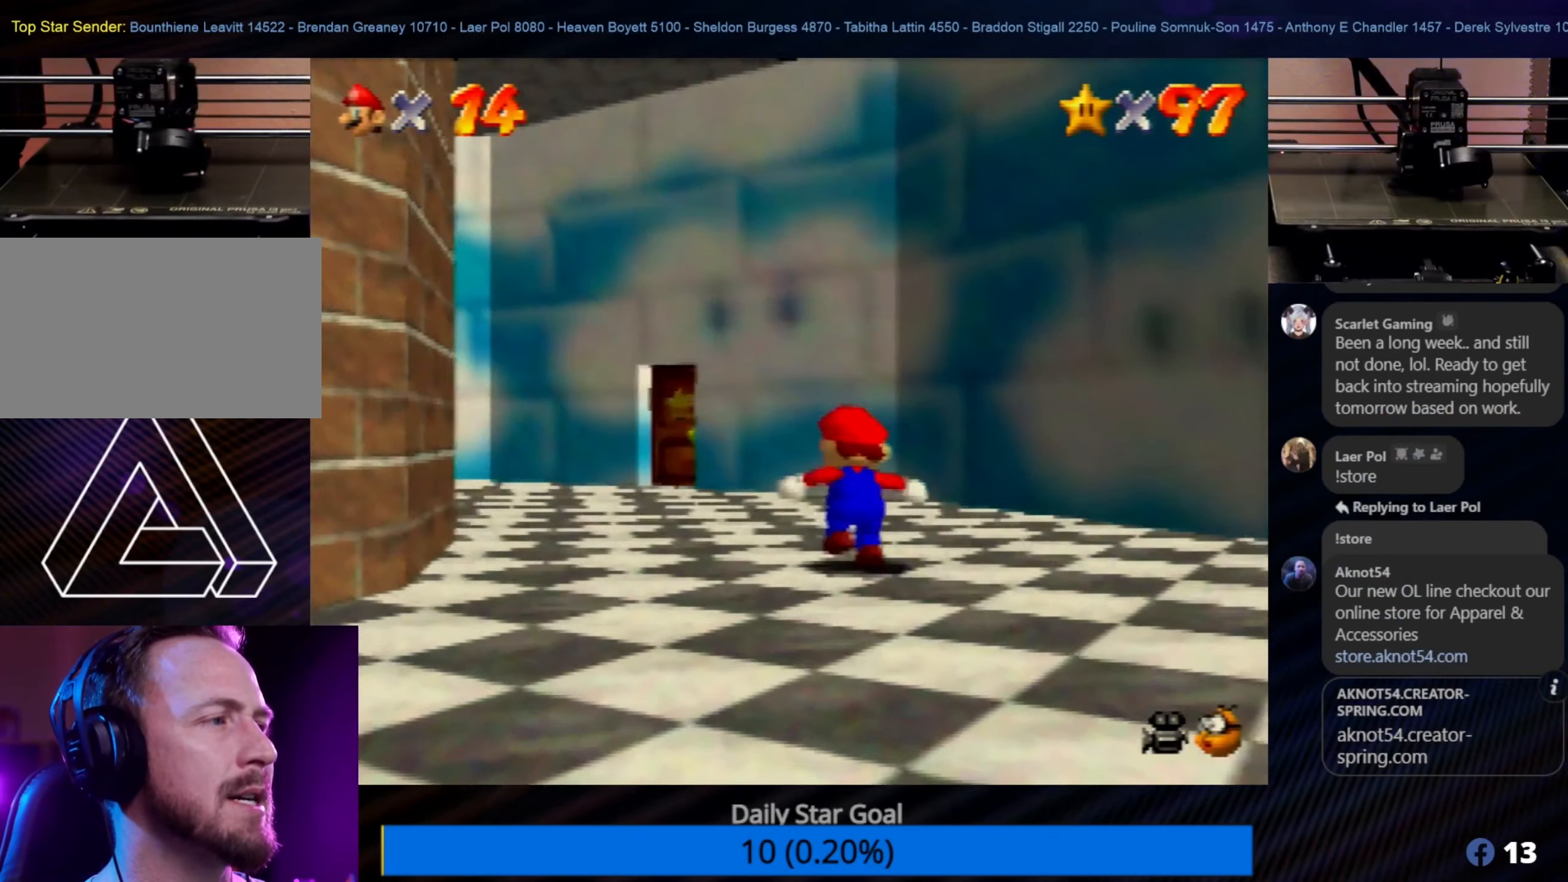
{"buttons": [], "left_stick": "up-left", "events": [[217, "left_stick", "up-left"], [334, "C_RIGHT", "down"], [450, "C_RIGHT", "up"]]}
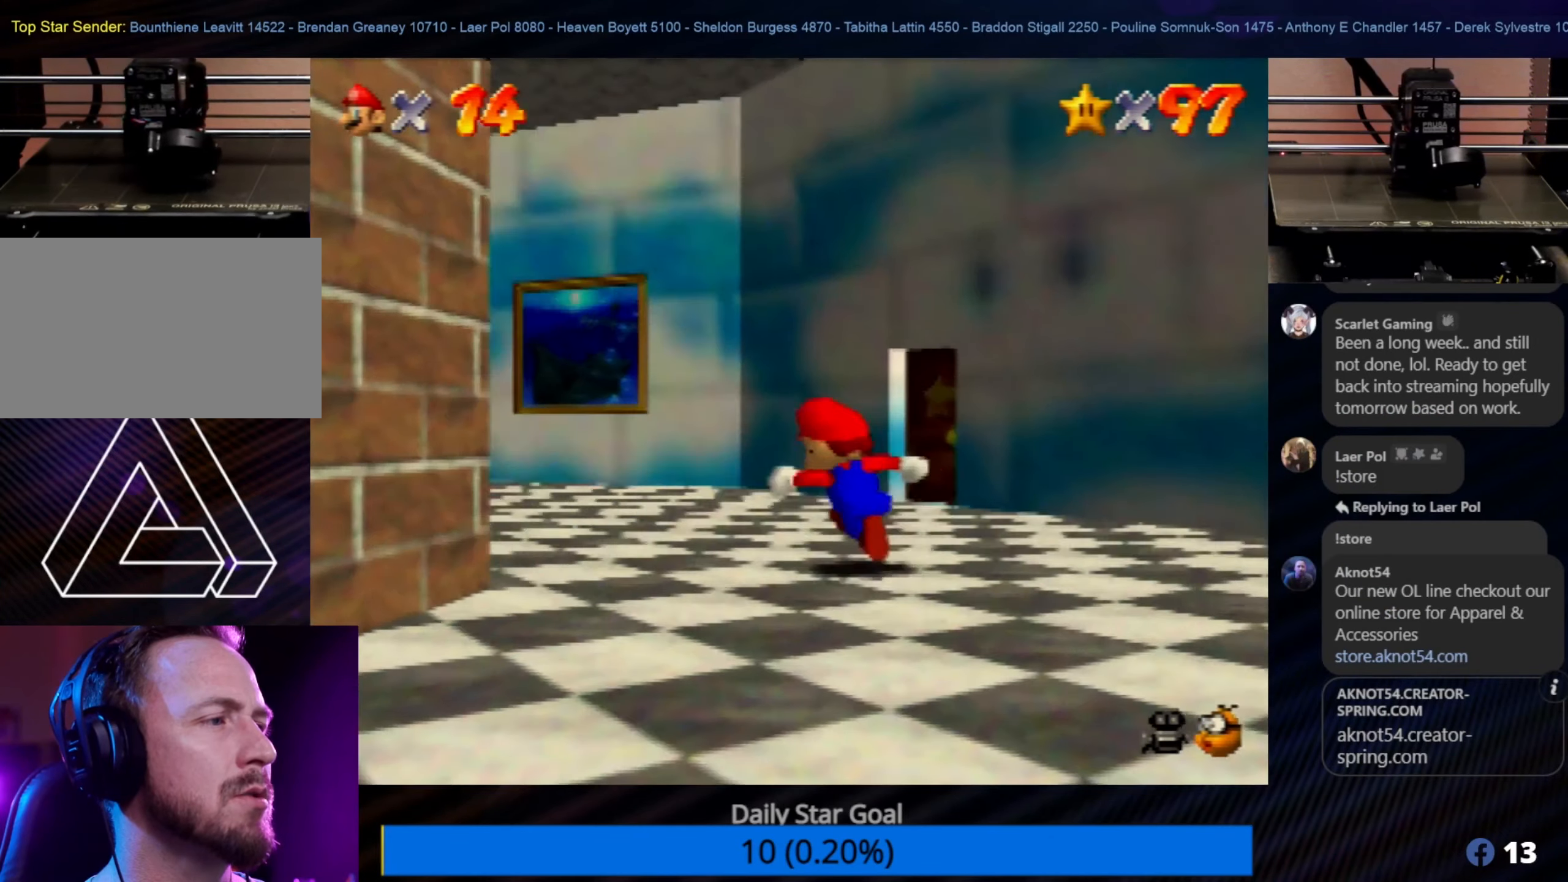
{"buttons": [], "left_stick": "up", "events": [[384, "left_stick", "up"]]}
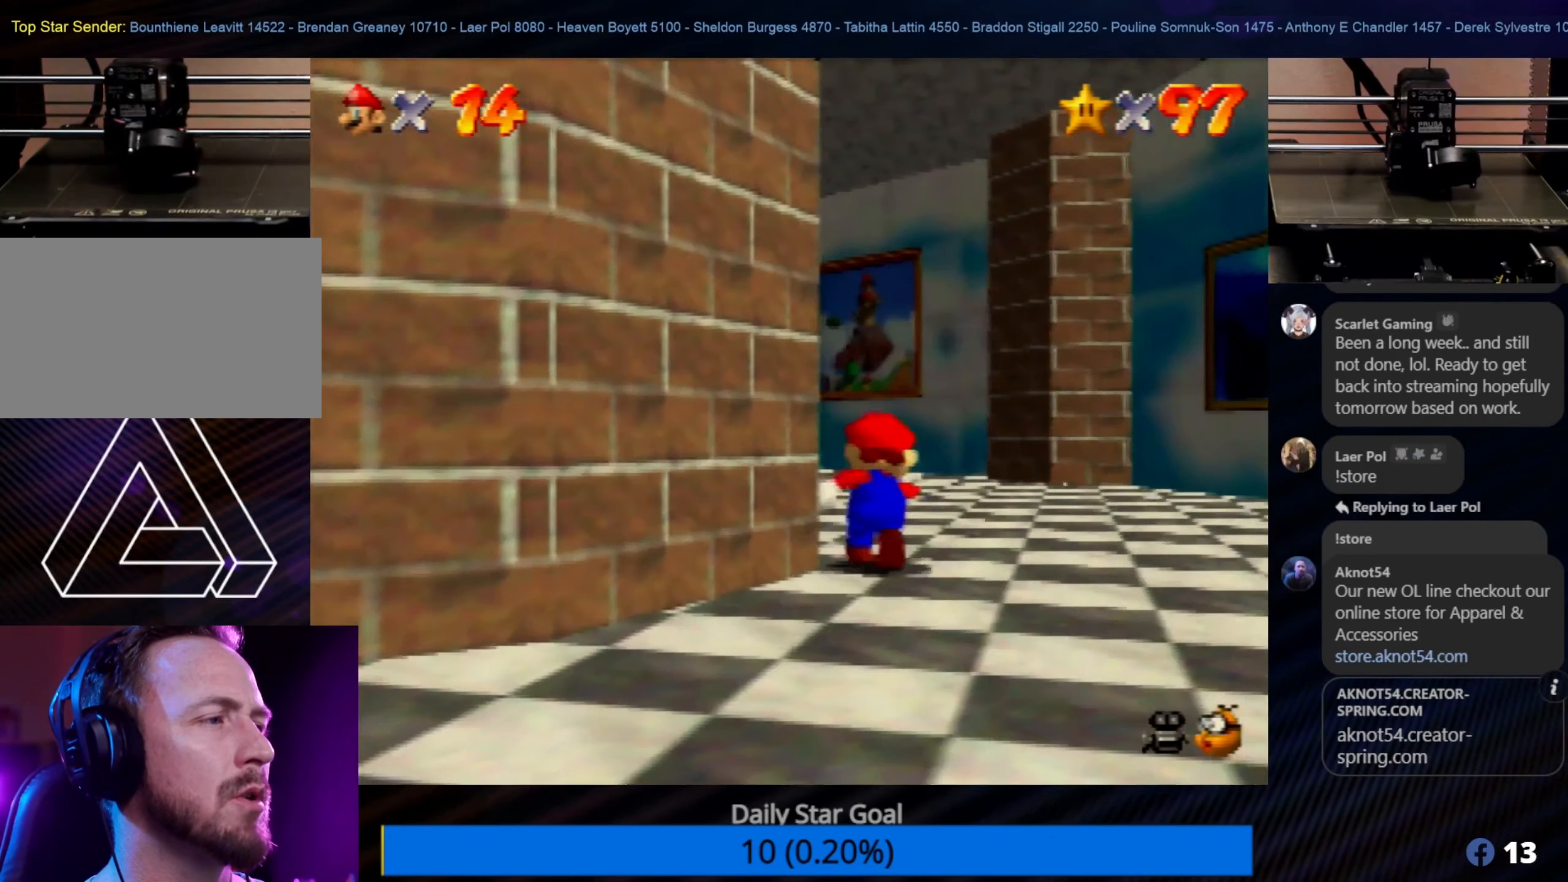
{"buttons": [], "left_stick": "up", "events": [[34, "left_stick", "up-right"], [267, "left_stick", "up"]]}
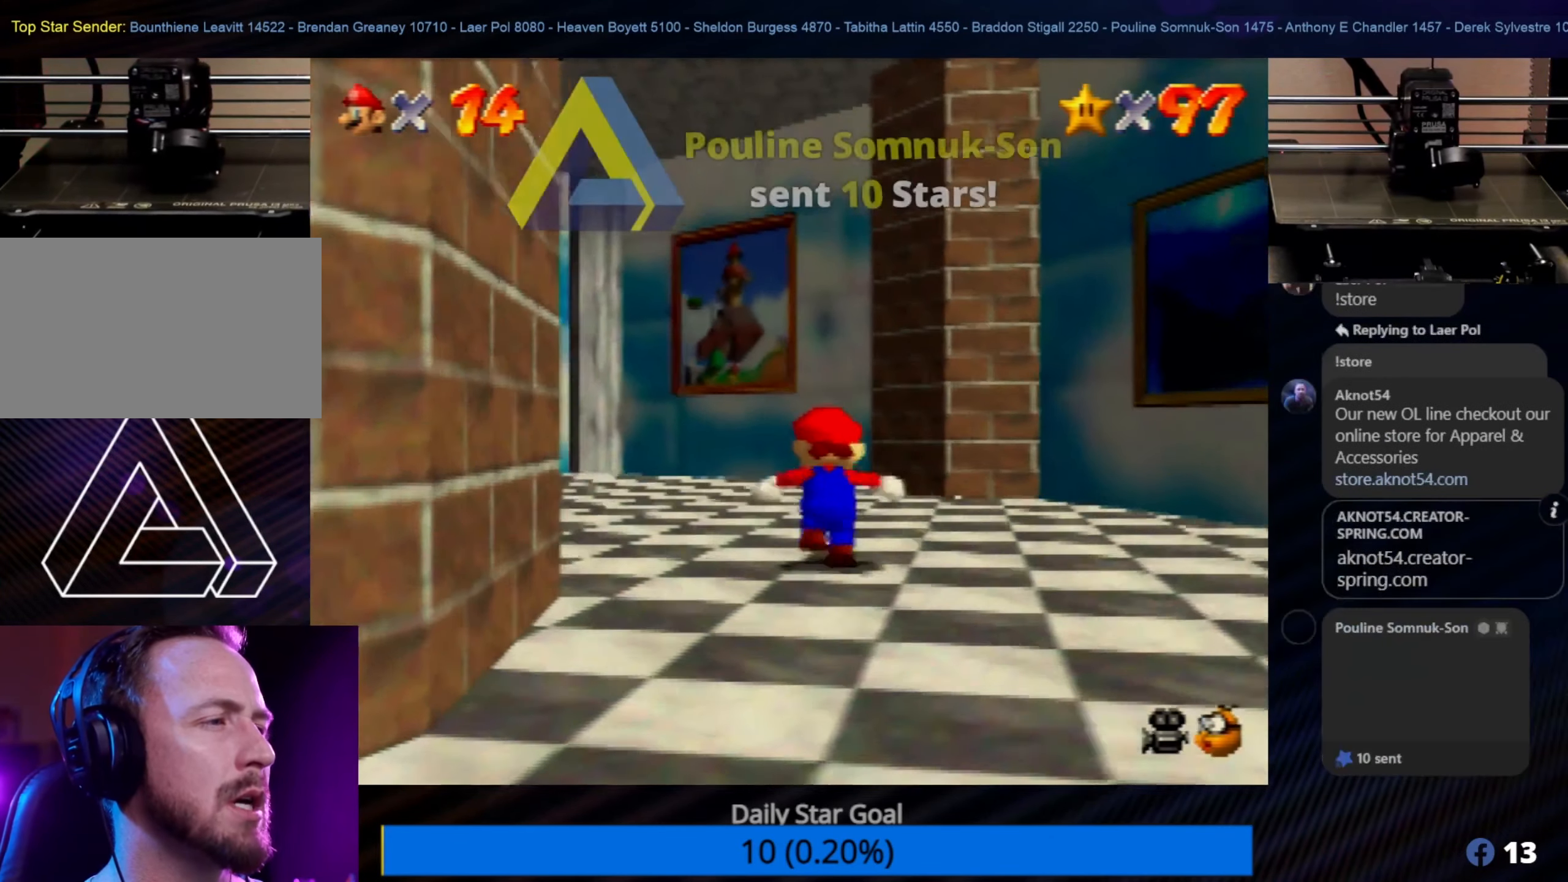
{"buttons": [], "left_stick": "up-left", "events": [[350, "left_stick", "up-left"]]}
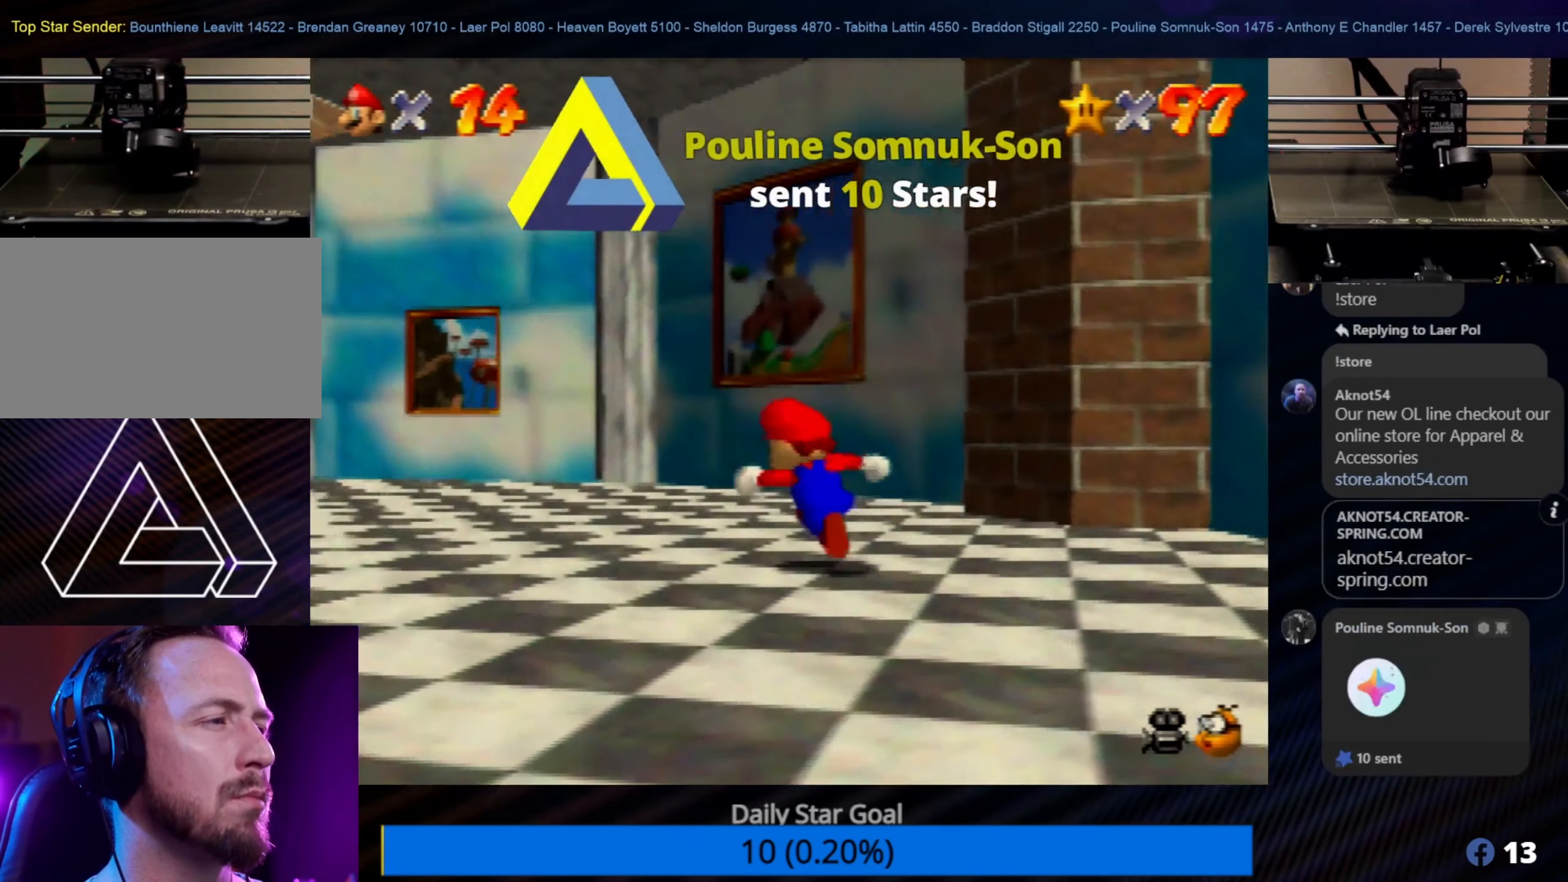
{"buttons": [], "left_stick": "up-left", "events": []}
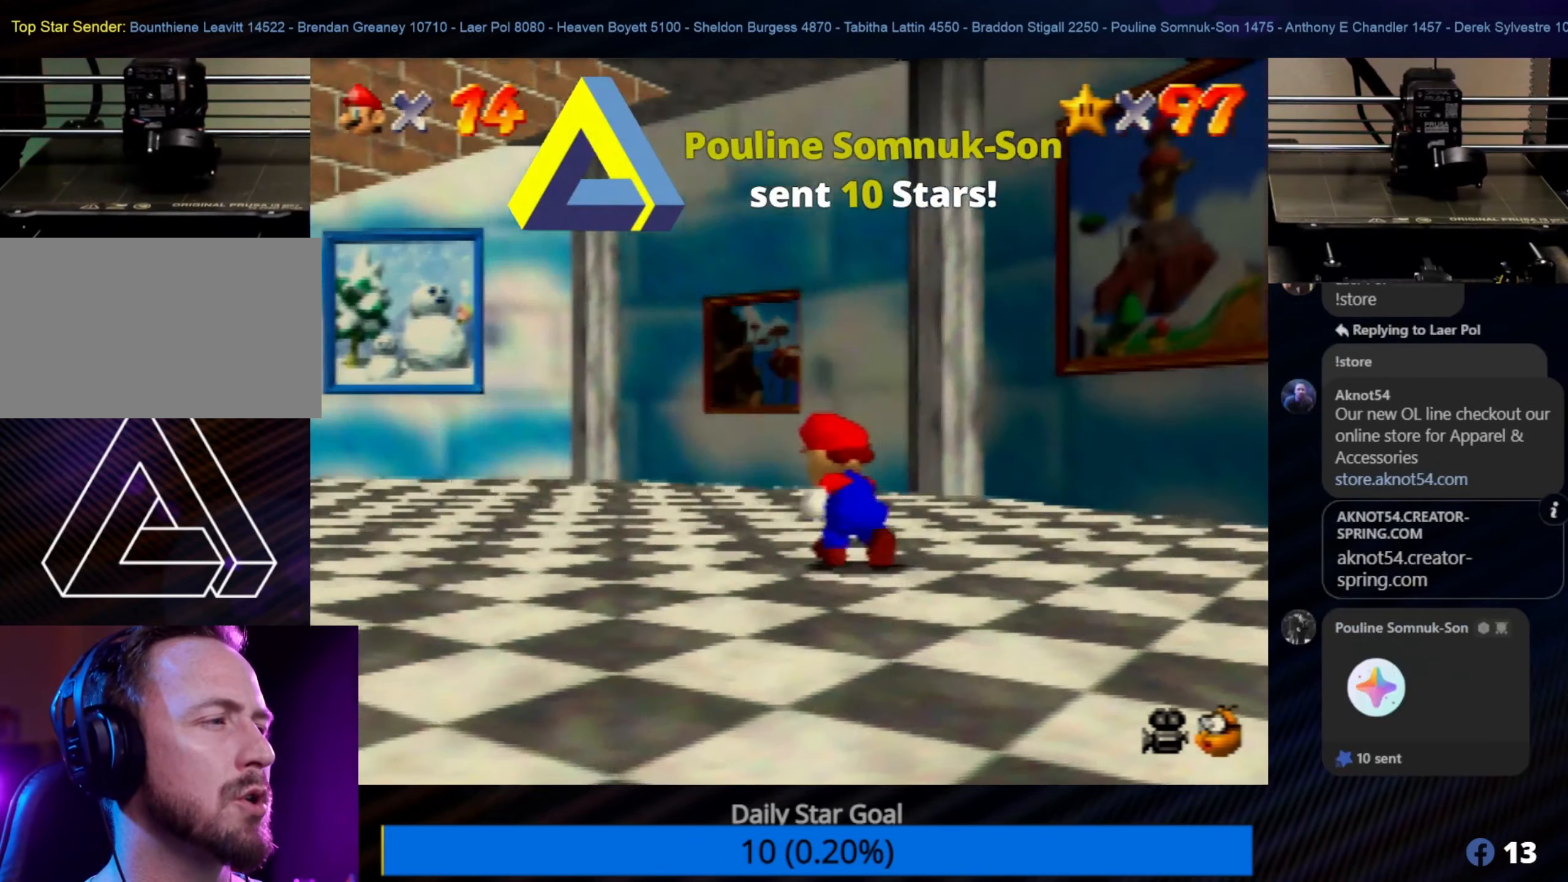
{"buttons": [], "left_stick": "up-left", "events": []}
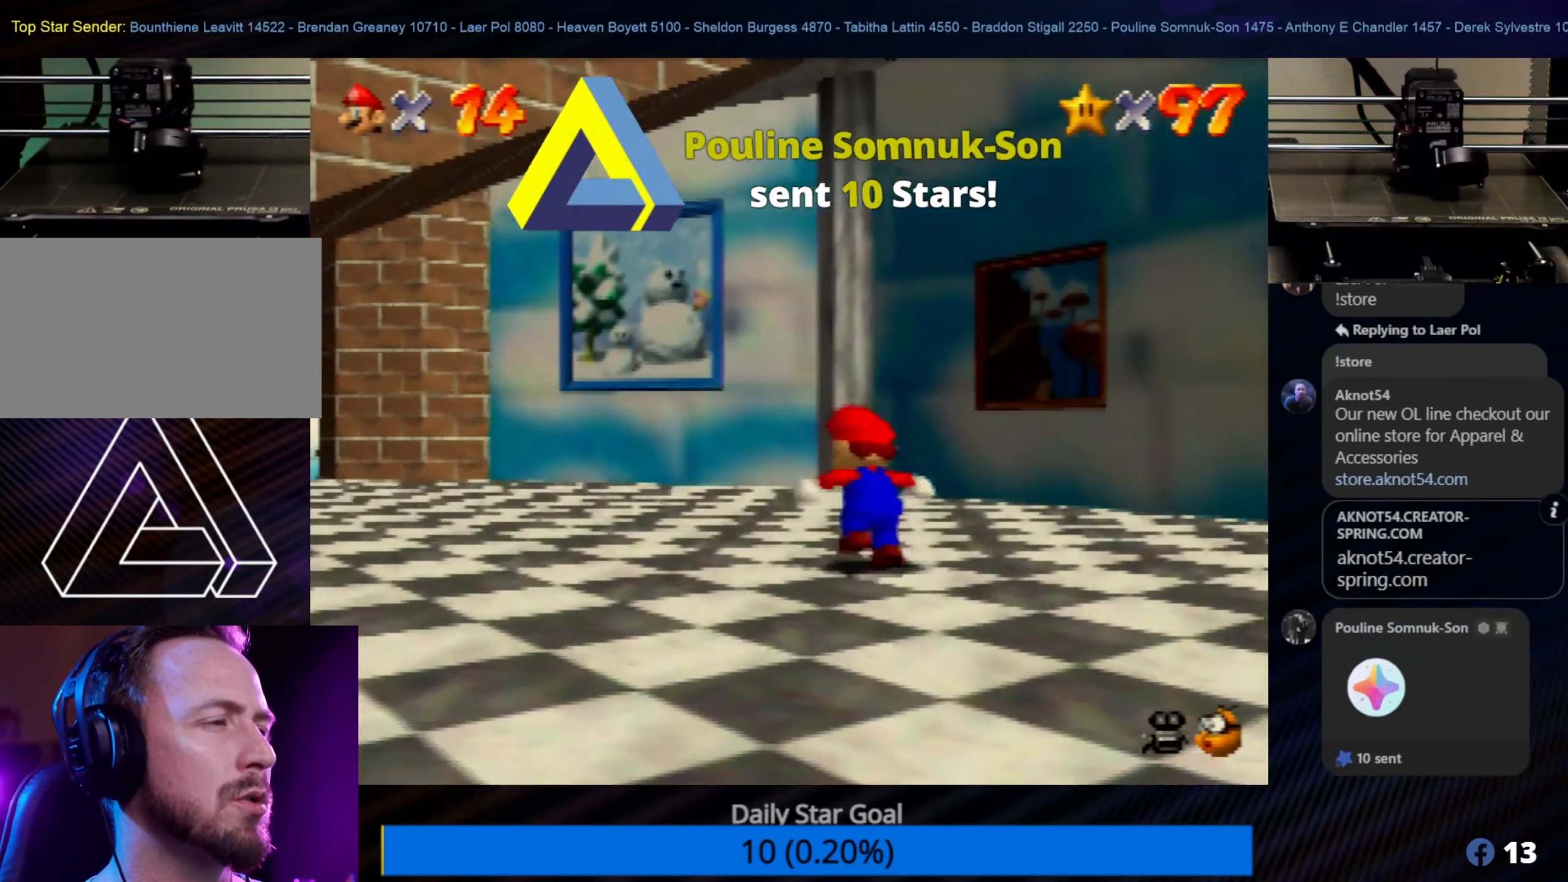
{"buttons": ["C_LEFT"], "left_stick": "center", "events": [[234, "left_stick", "up"], [466, "C_LEFT", "down"], [466, "left_stick", "center"]]}
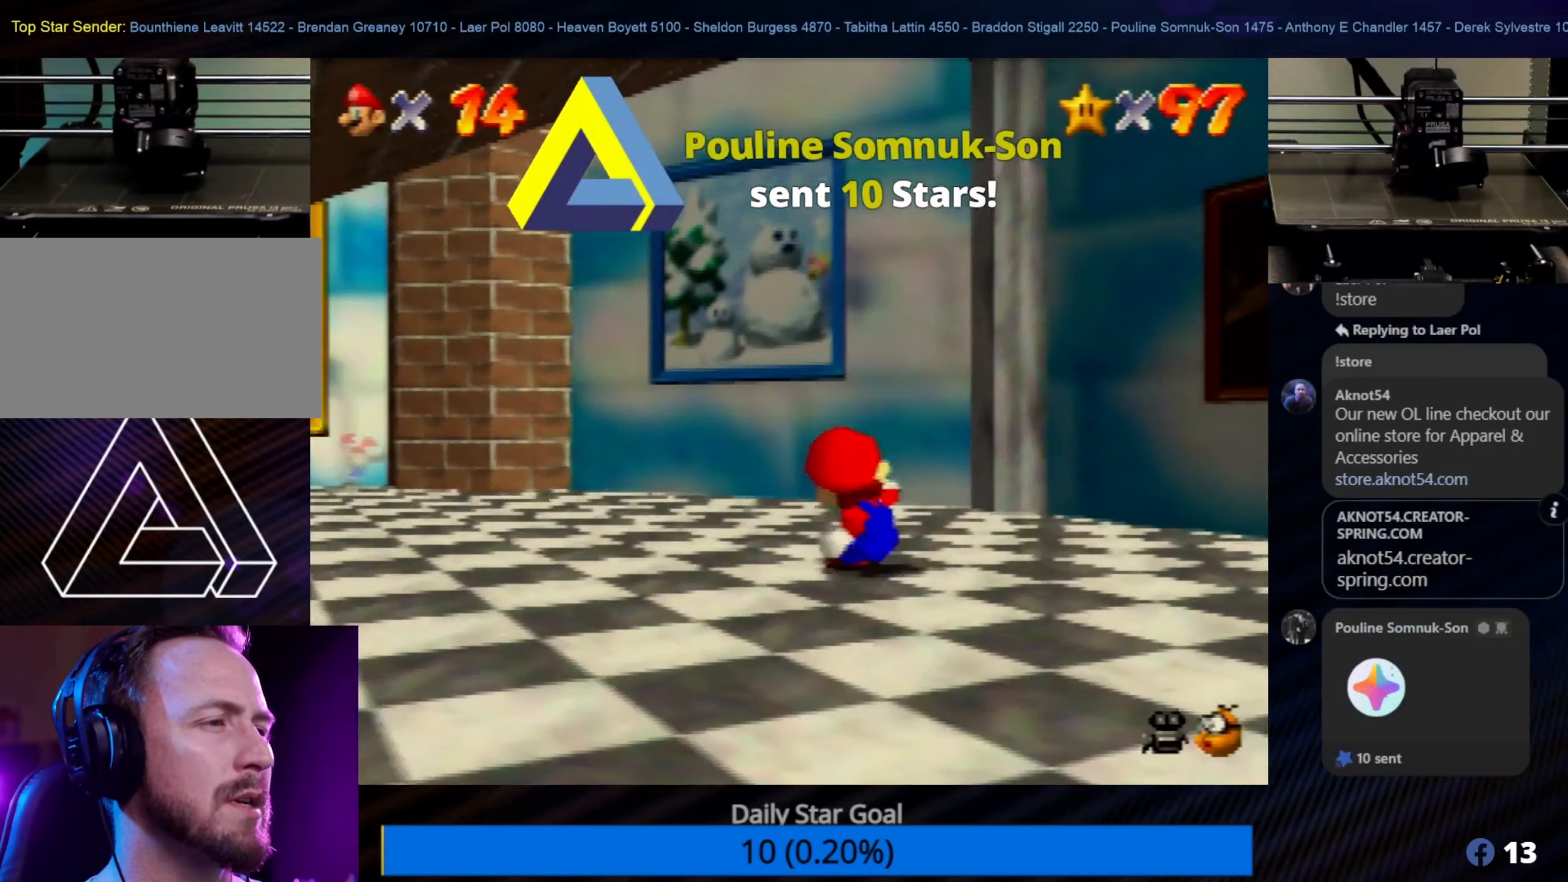
{"buttons": [], "left_stick": "center", "events": [[100, "C_LEFT", "up"]]}
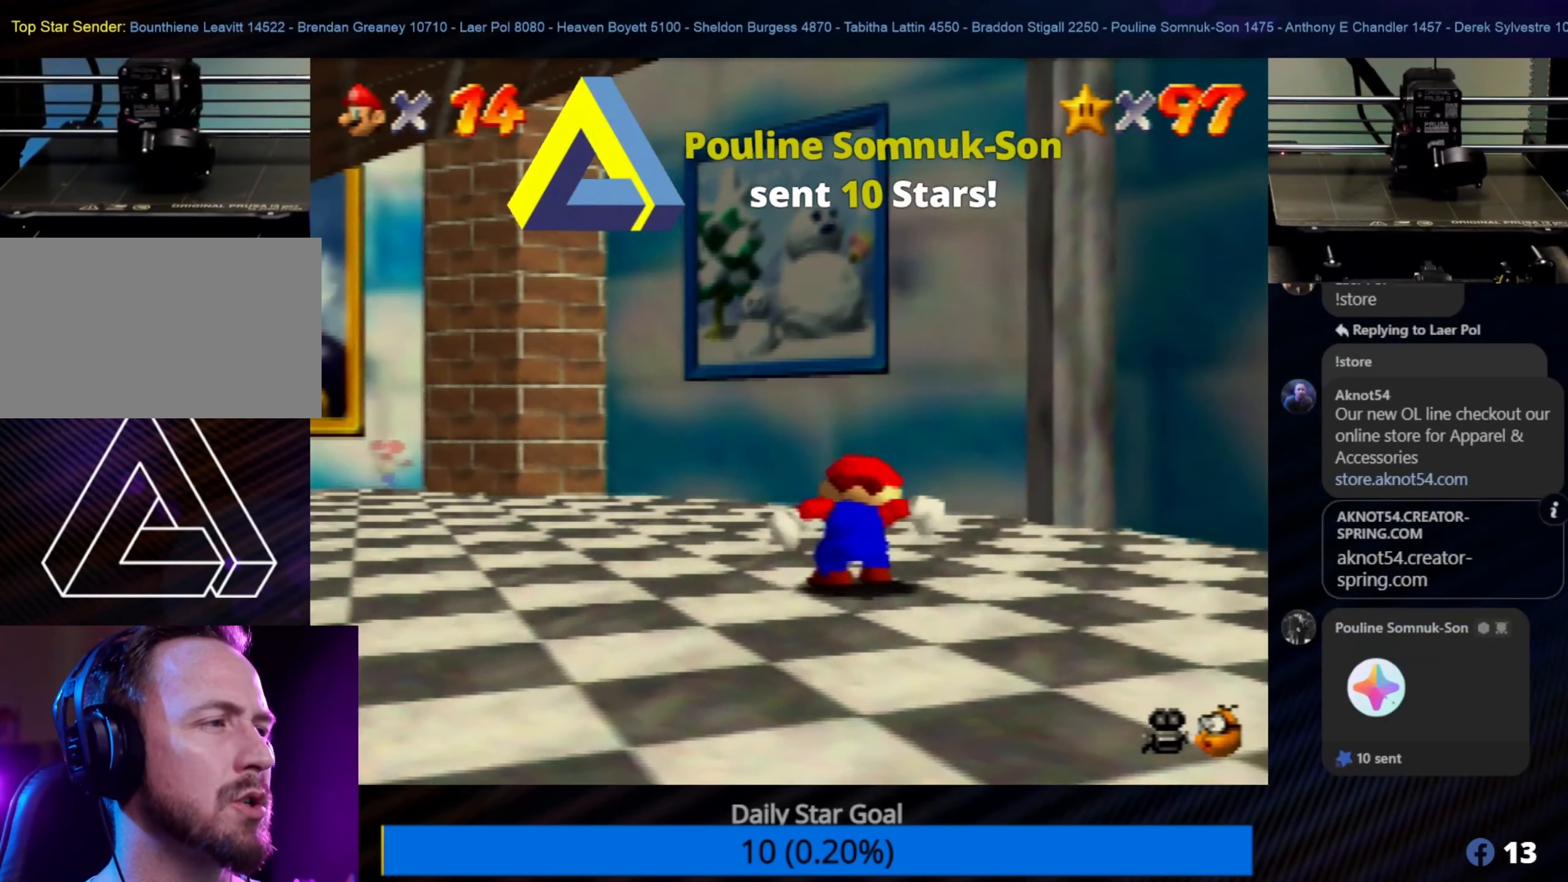
{"buttons": [], "left_stick": "up-left", "events": [[166, "left_stick", "up-left"]]}
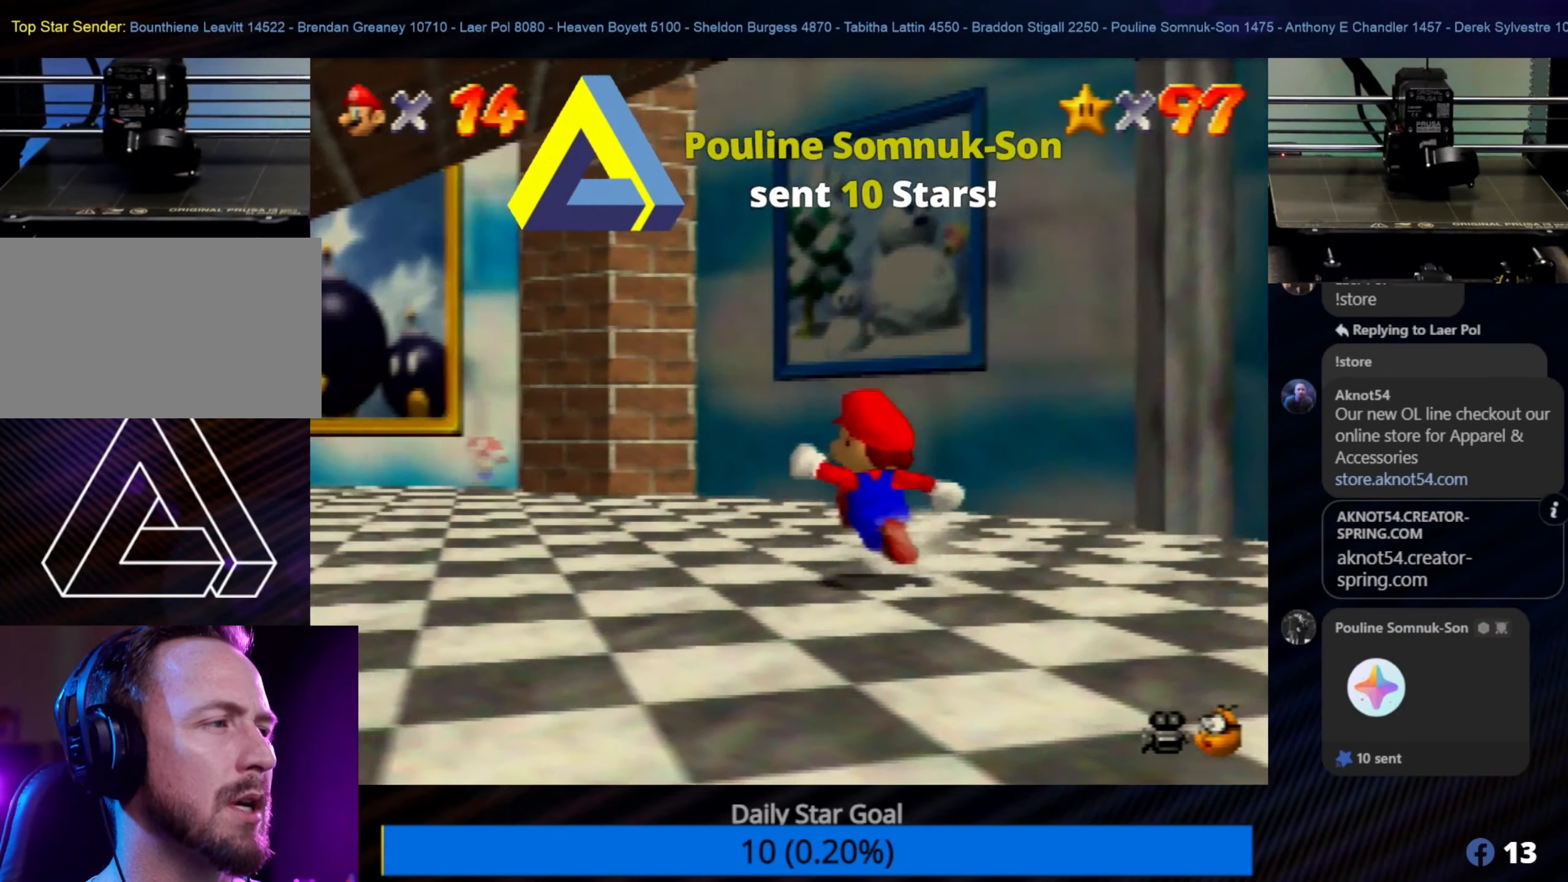
{"buttons": [], "left_stick": "up-left", "events": []}
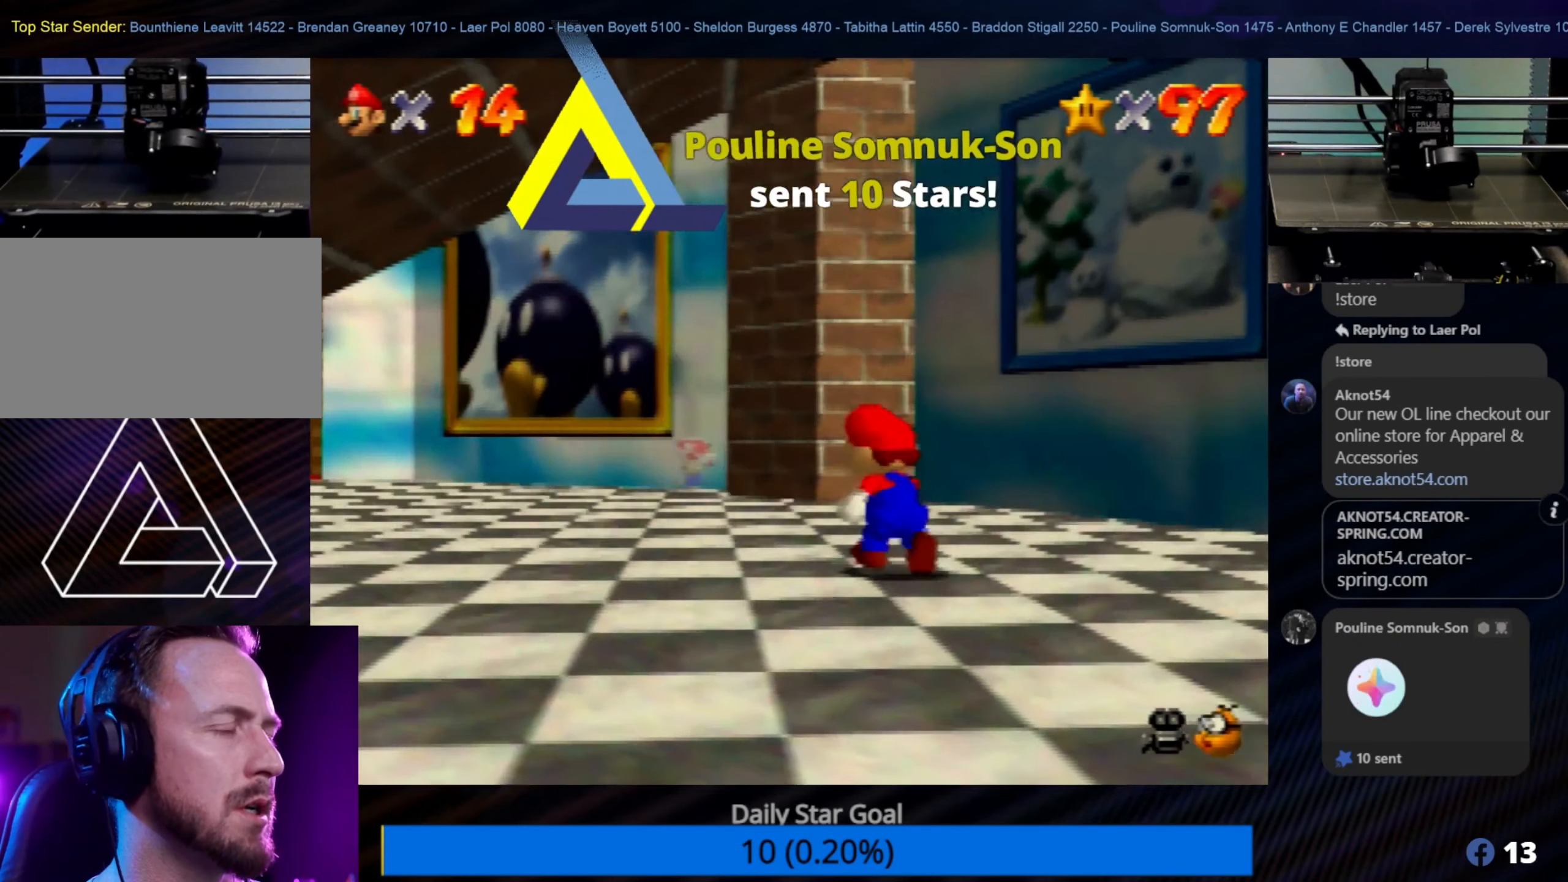
{"buttons": [], "left_stick": "up-left", "events": []}